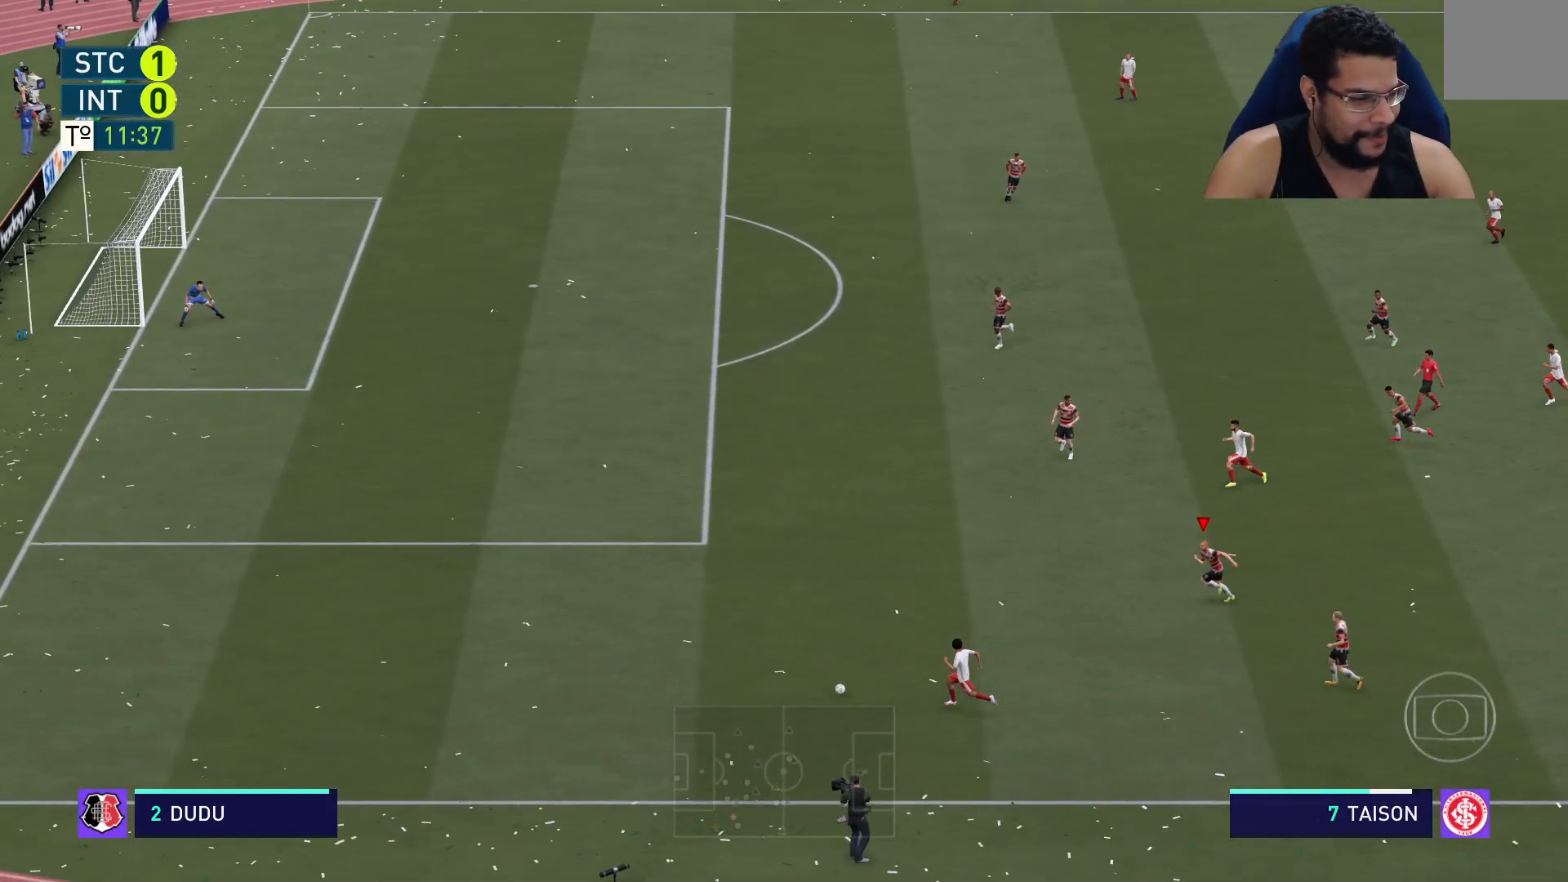
Gameplay with a controller (Xbox layout); each line is a JSON object with the inputs held at the frame after it. "events" lists button and stick changes between this image and that frame as [ms after this image, input, new state], when the widget could be followed in between.
{"buttons": ["R2"], "left_stick": "left", "right_stick": "center", "events": [[100, "L1", "down"], [150, "L1", "up"]]}
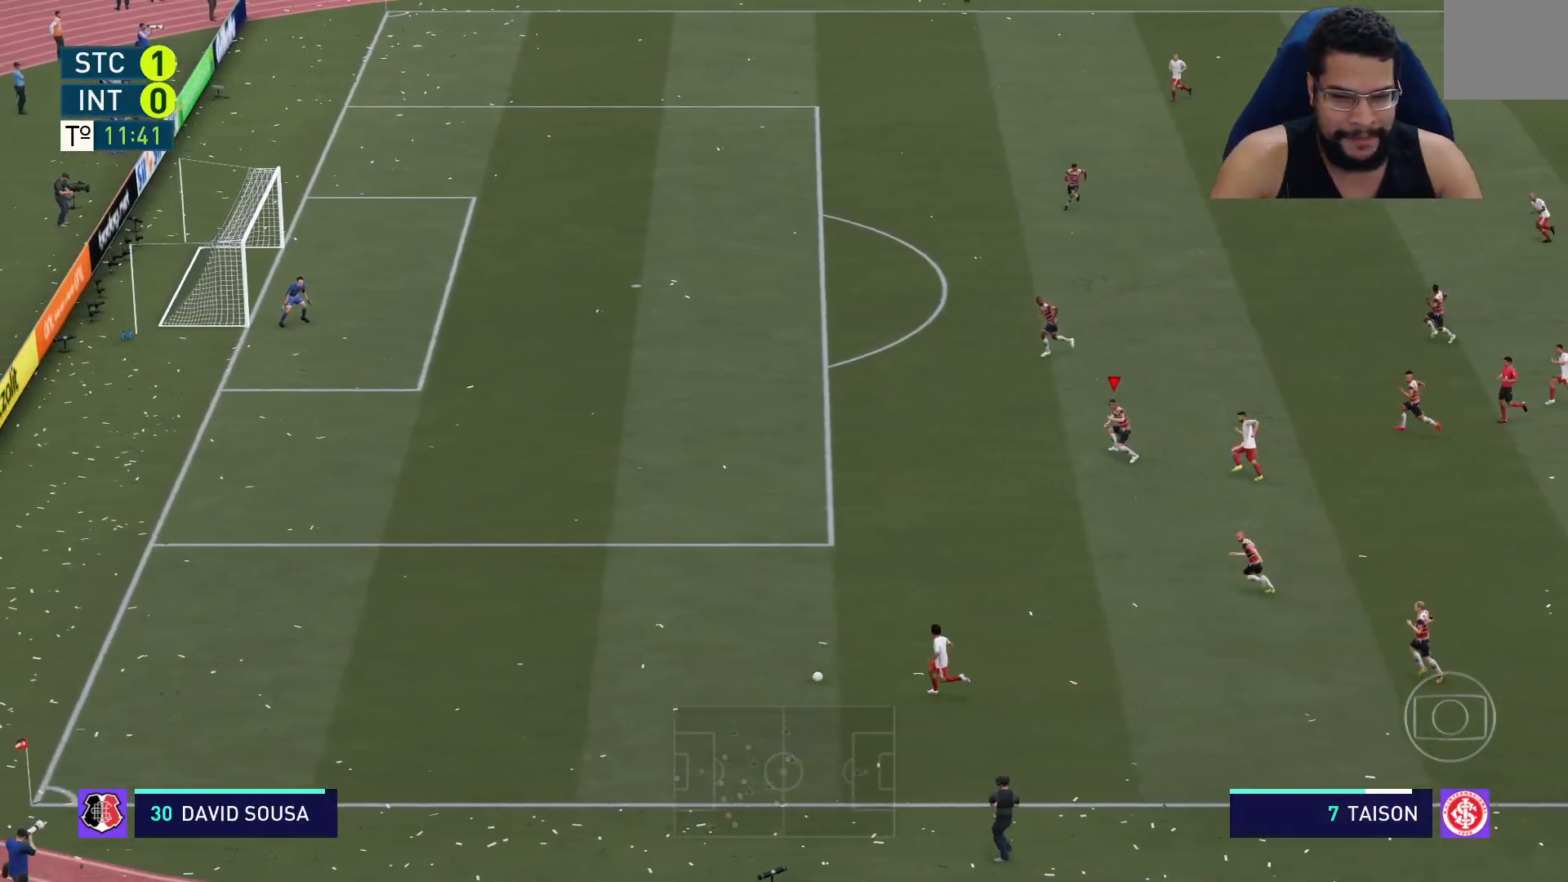
{"buttons": ["R2"], "left_stick": "left", "right_stick": "center", "events": []}
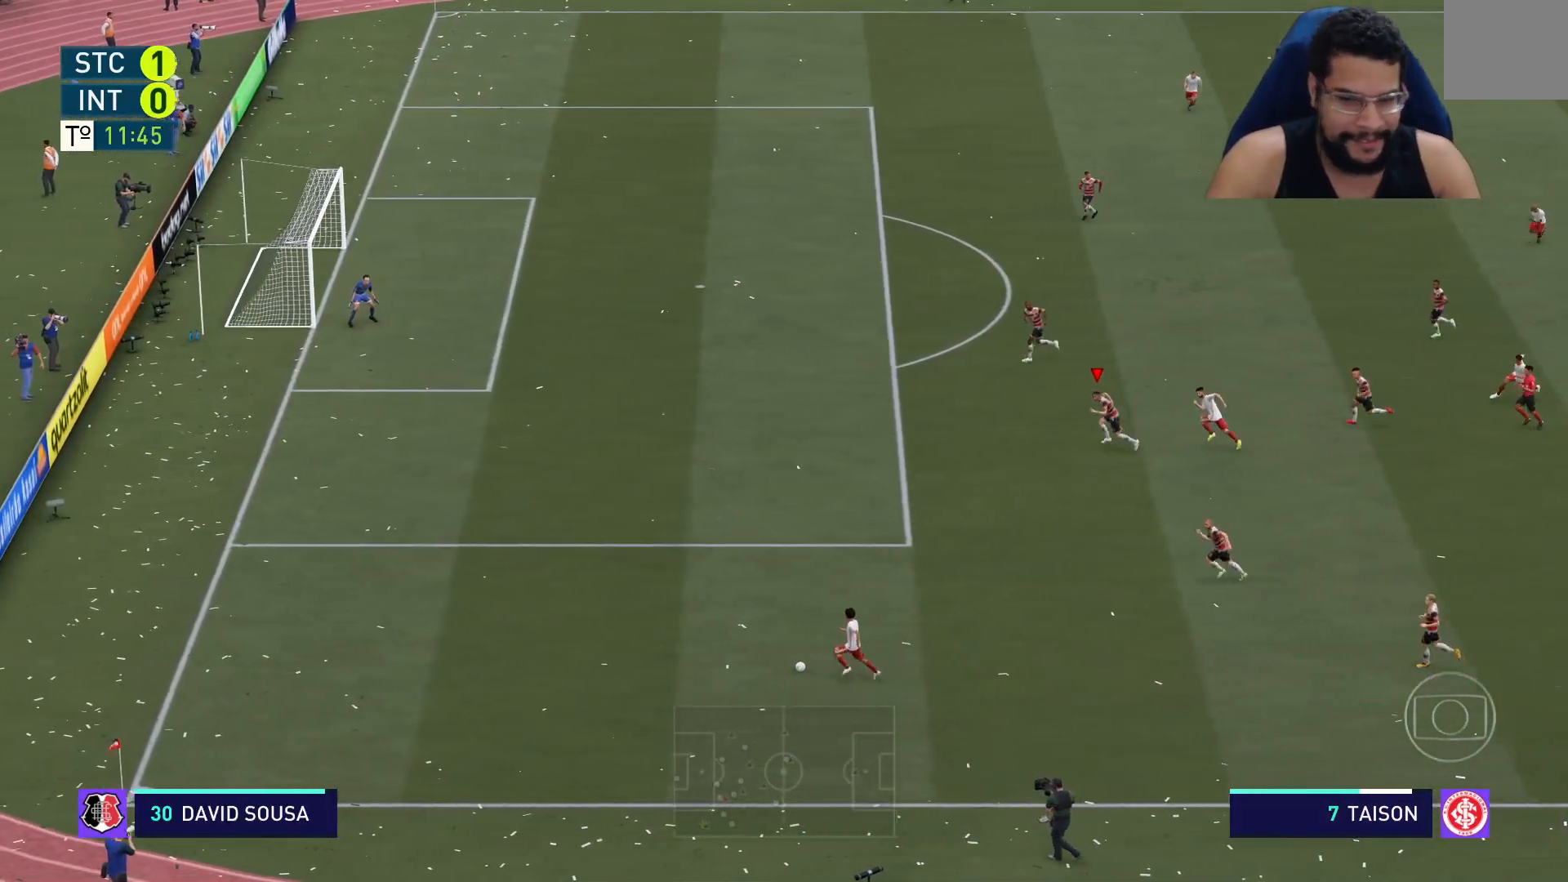
{"buttons": ["R2"], "left_stick": "left", "right_stick": "center", "events": []}
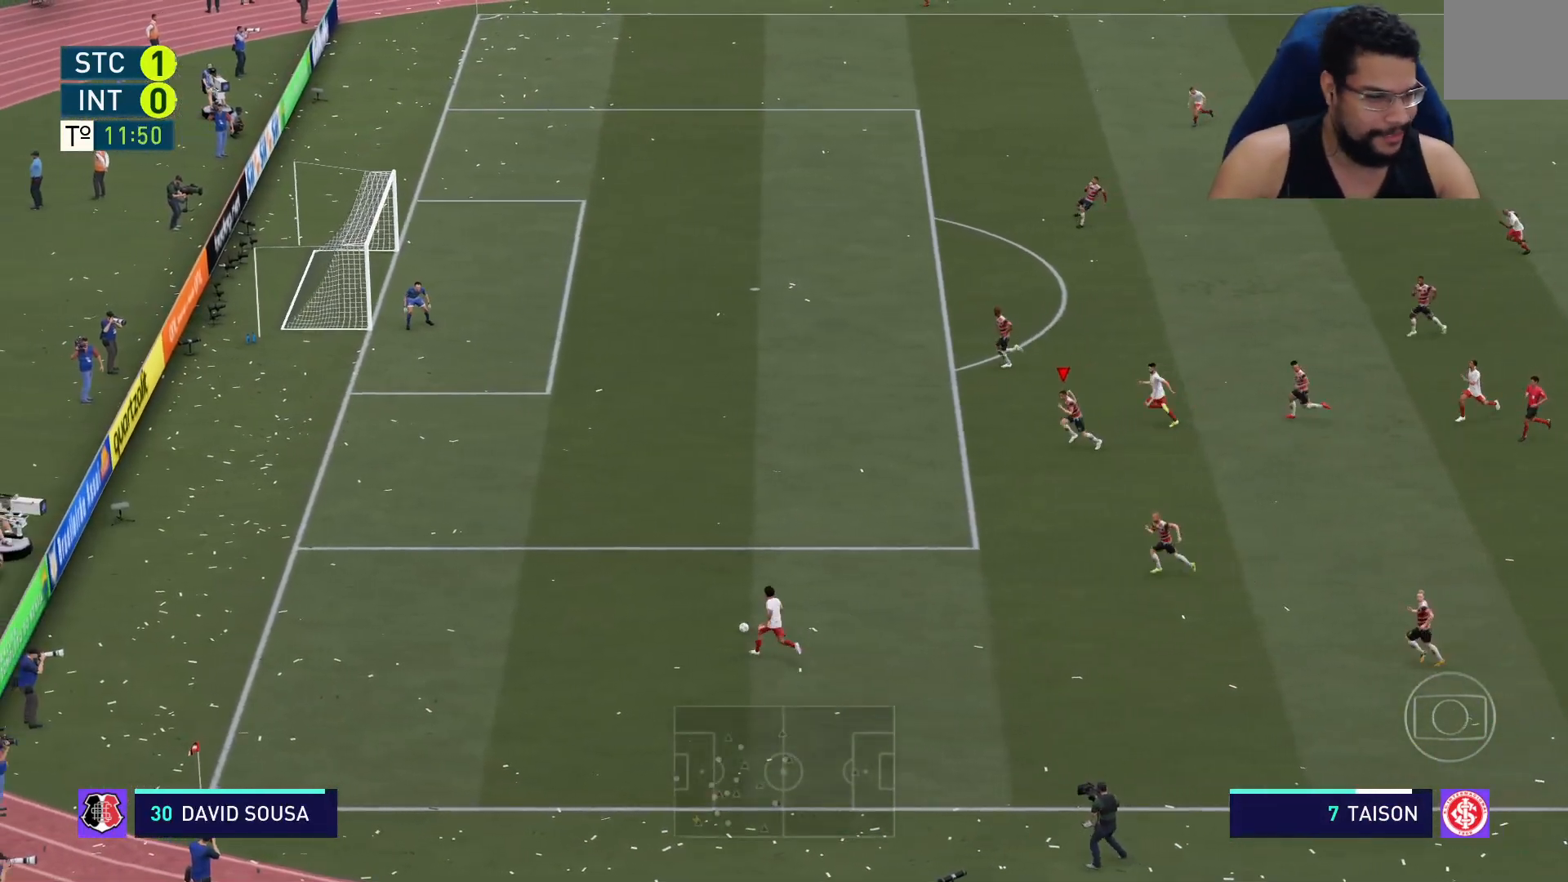
{"buttons": ["R2"], "left_stick": "left", "right_stick": "center", "events": []}
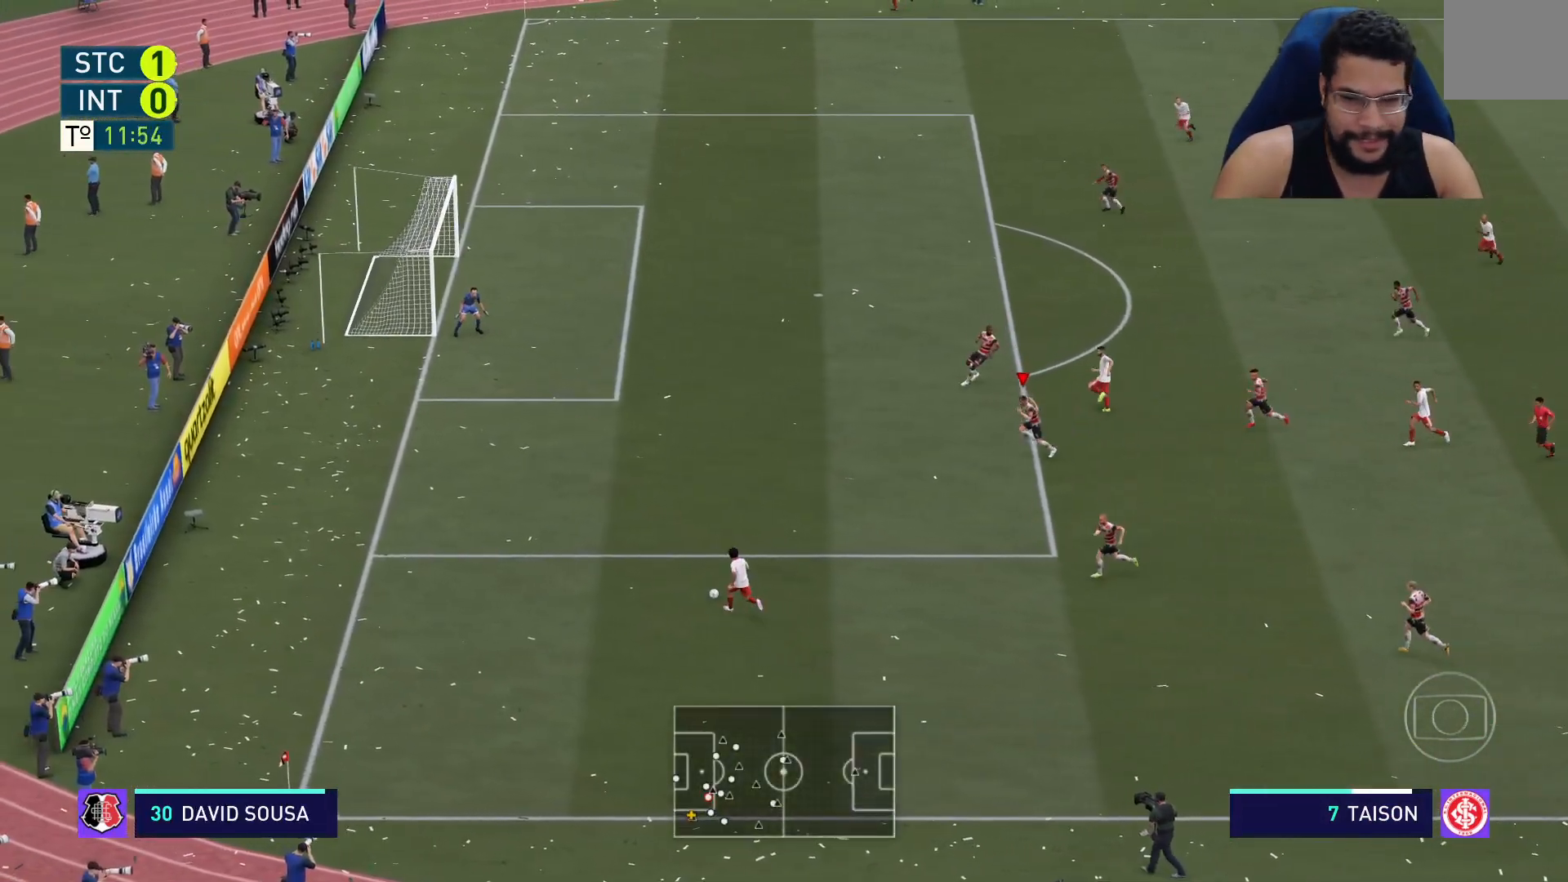
{"buttons": ["R2"], "left_stick": "left", "right_stick": "center", "events": []}
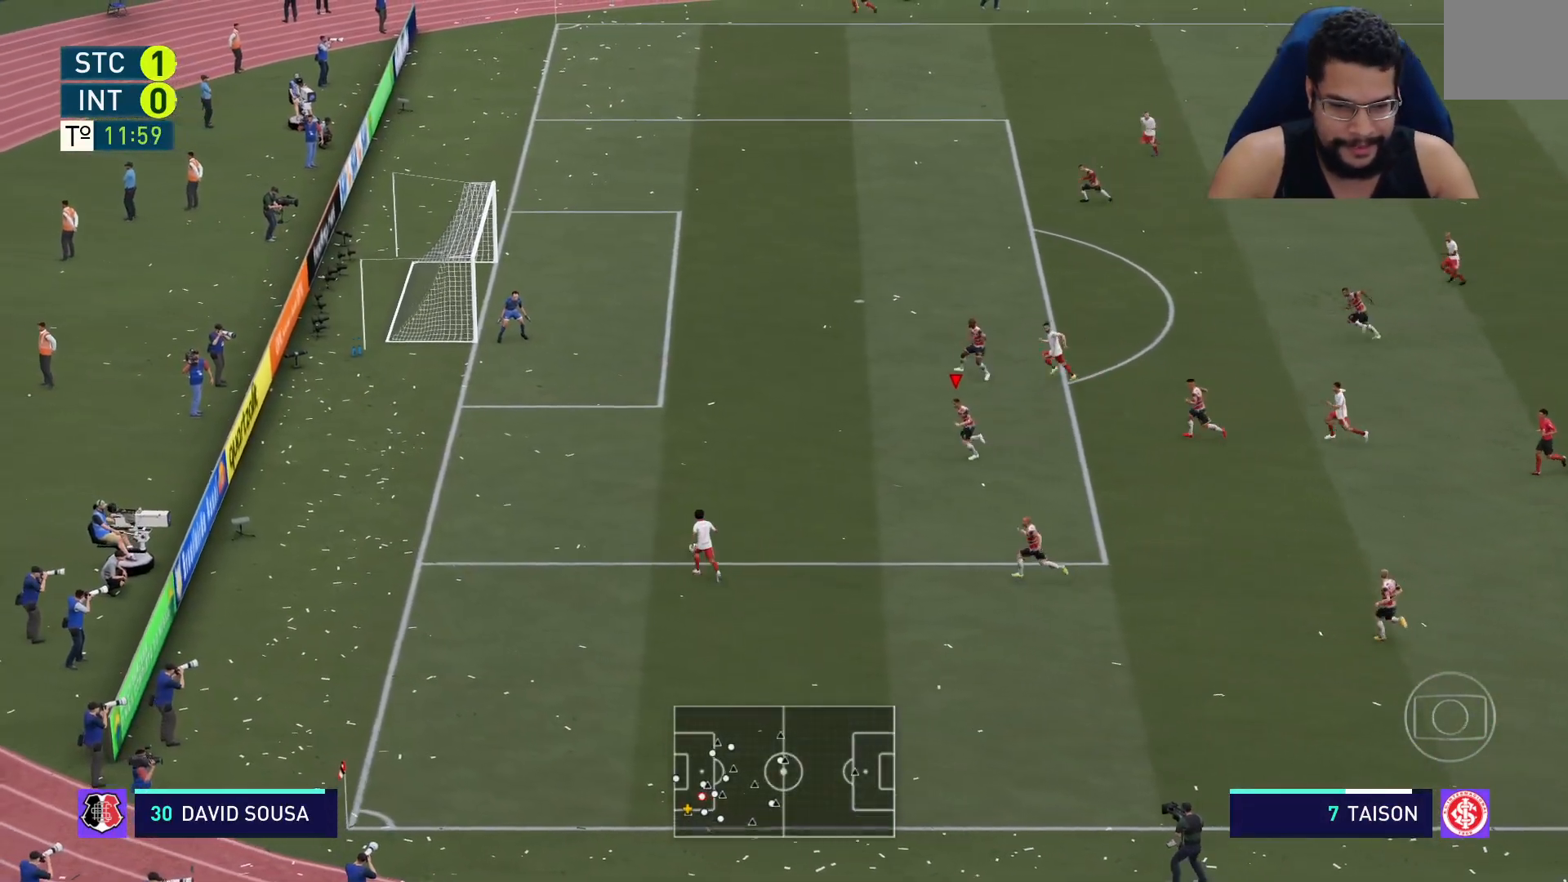
{"buttons": ["R2"], "left_stick": "left", "right_stick": "center", "events": []}
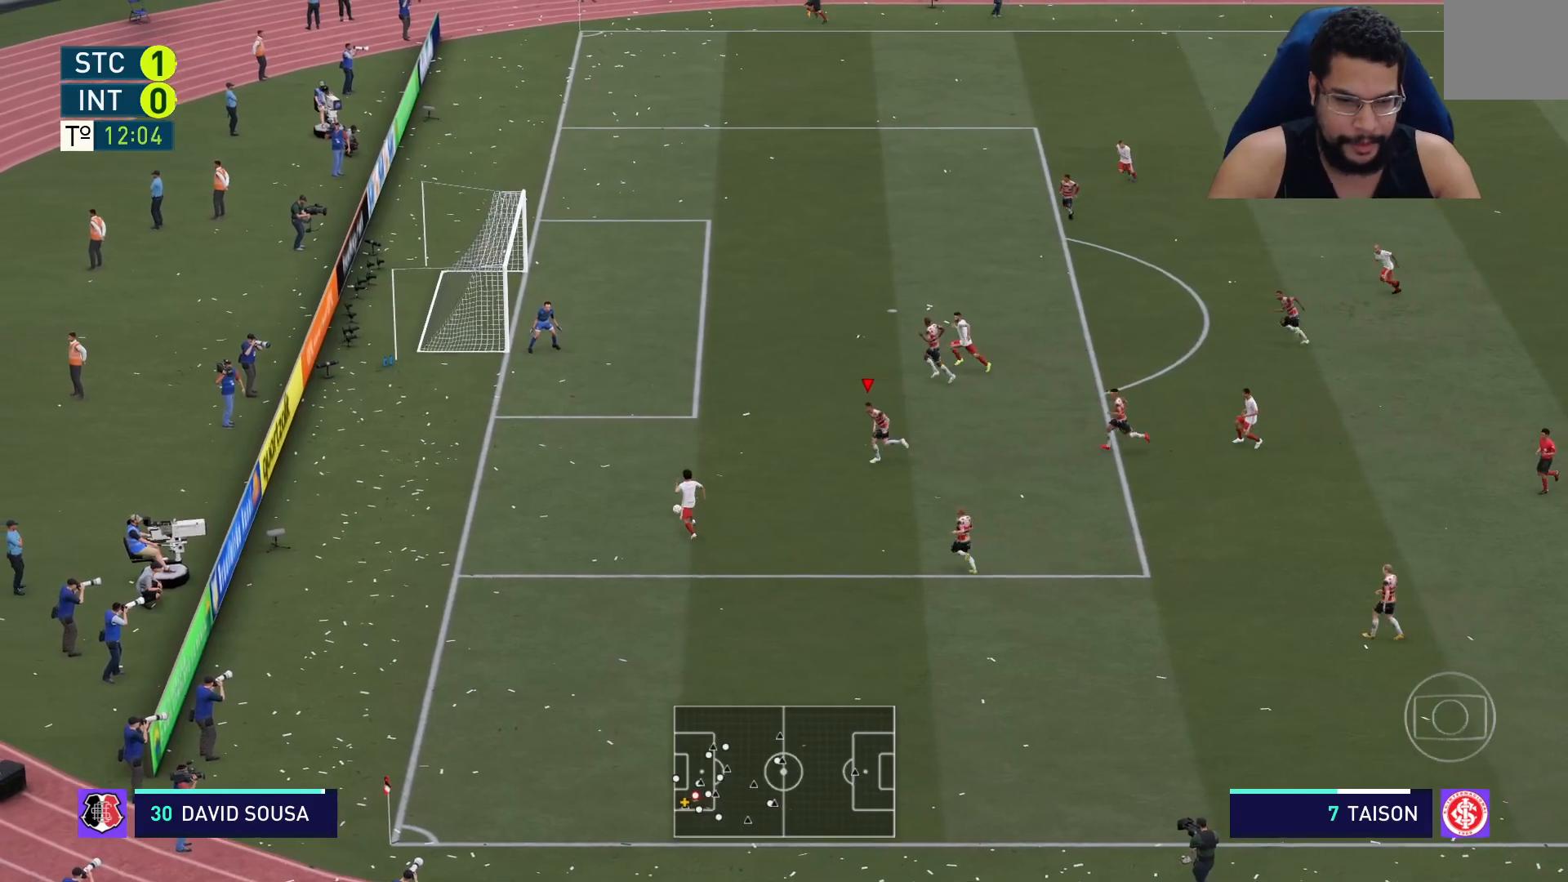
{"buttons": ["L2", "R2"], "left_stick": "up-left", "right_stick": "center", "events": [[217, "L2", "down"], [417, "left_stick", "up-left"]]}
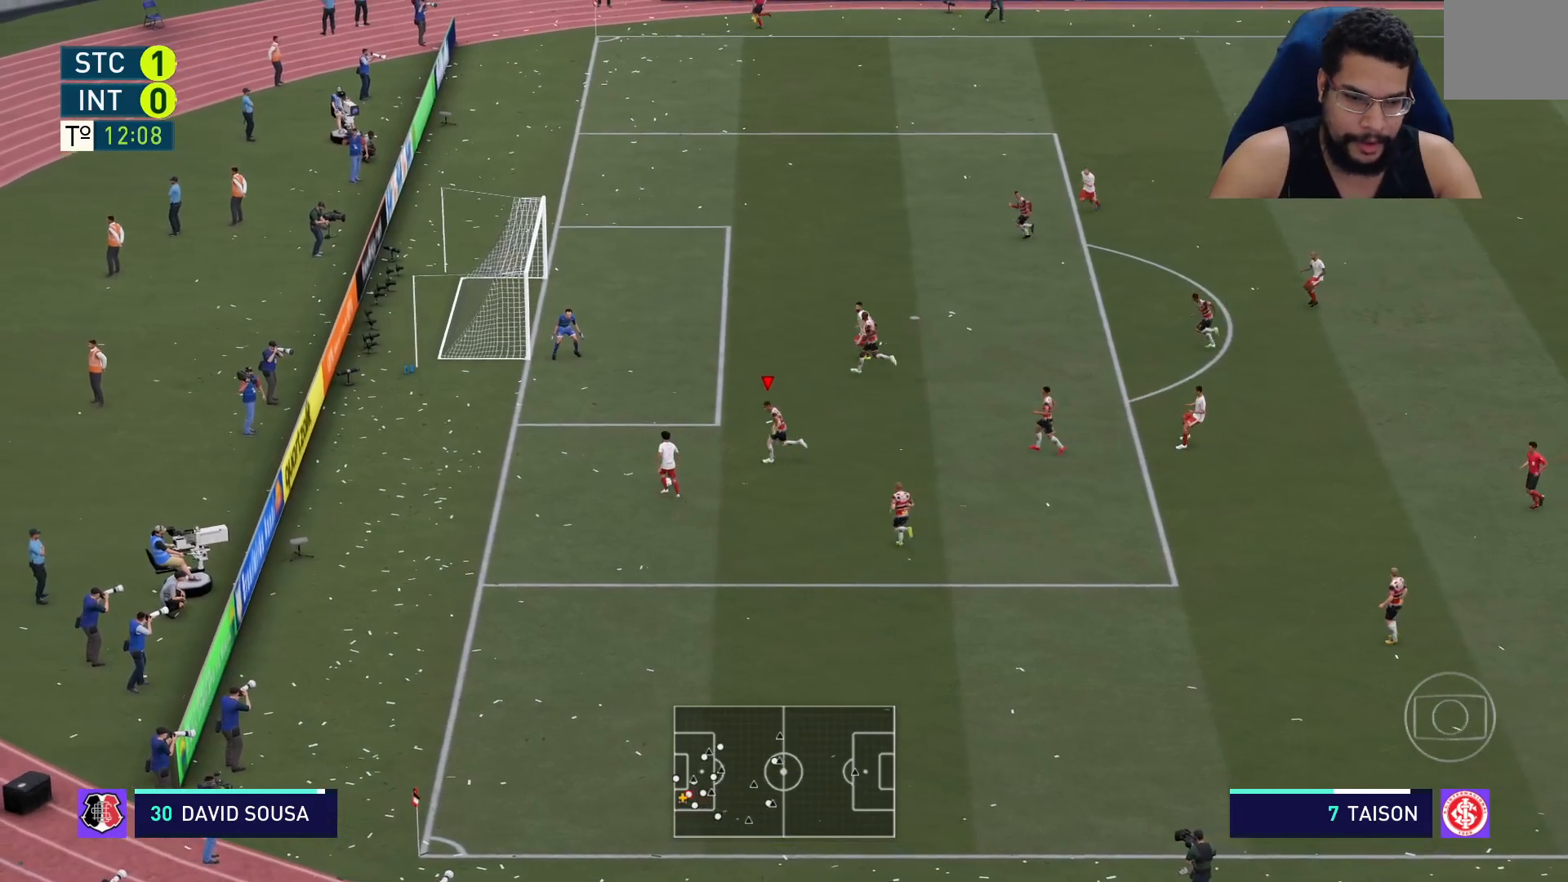
{"buttons": ["L2", "R2"], "left_stick": "down-left", "right_stick": "center", "events": [[283, "left_stick", "left"], [383, "left_stick", "down-left"]]}
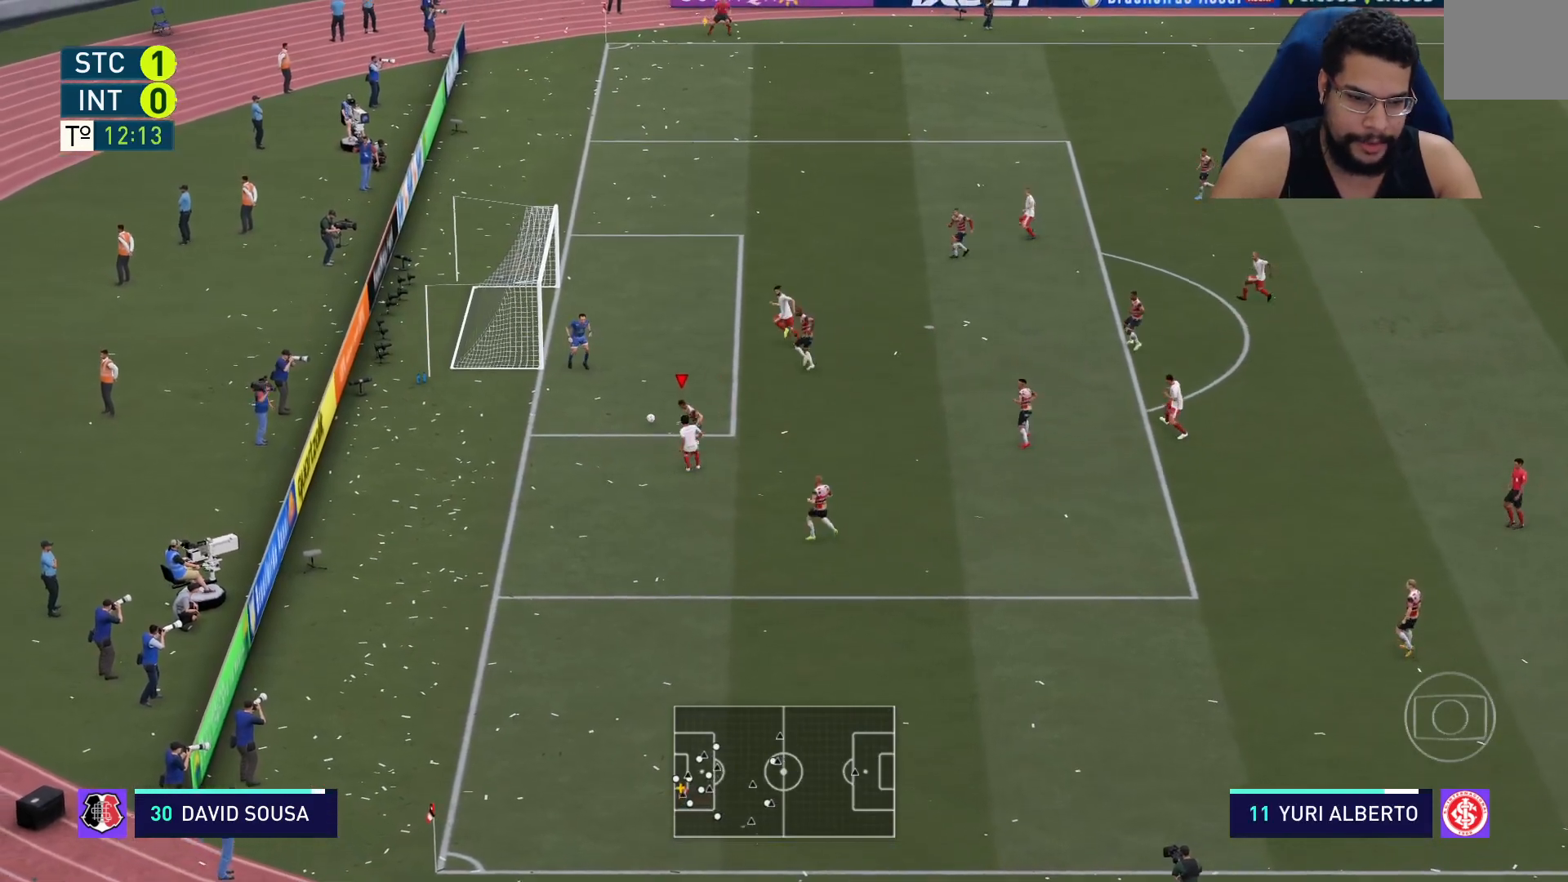
{"buttons": ["R2"], "left_stick": "down-right", "right_stick": "center"}
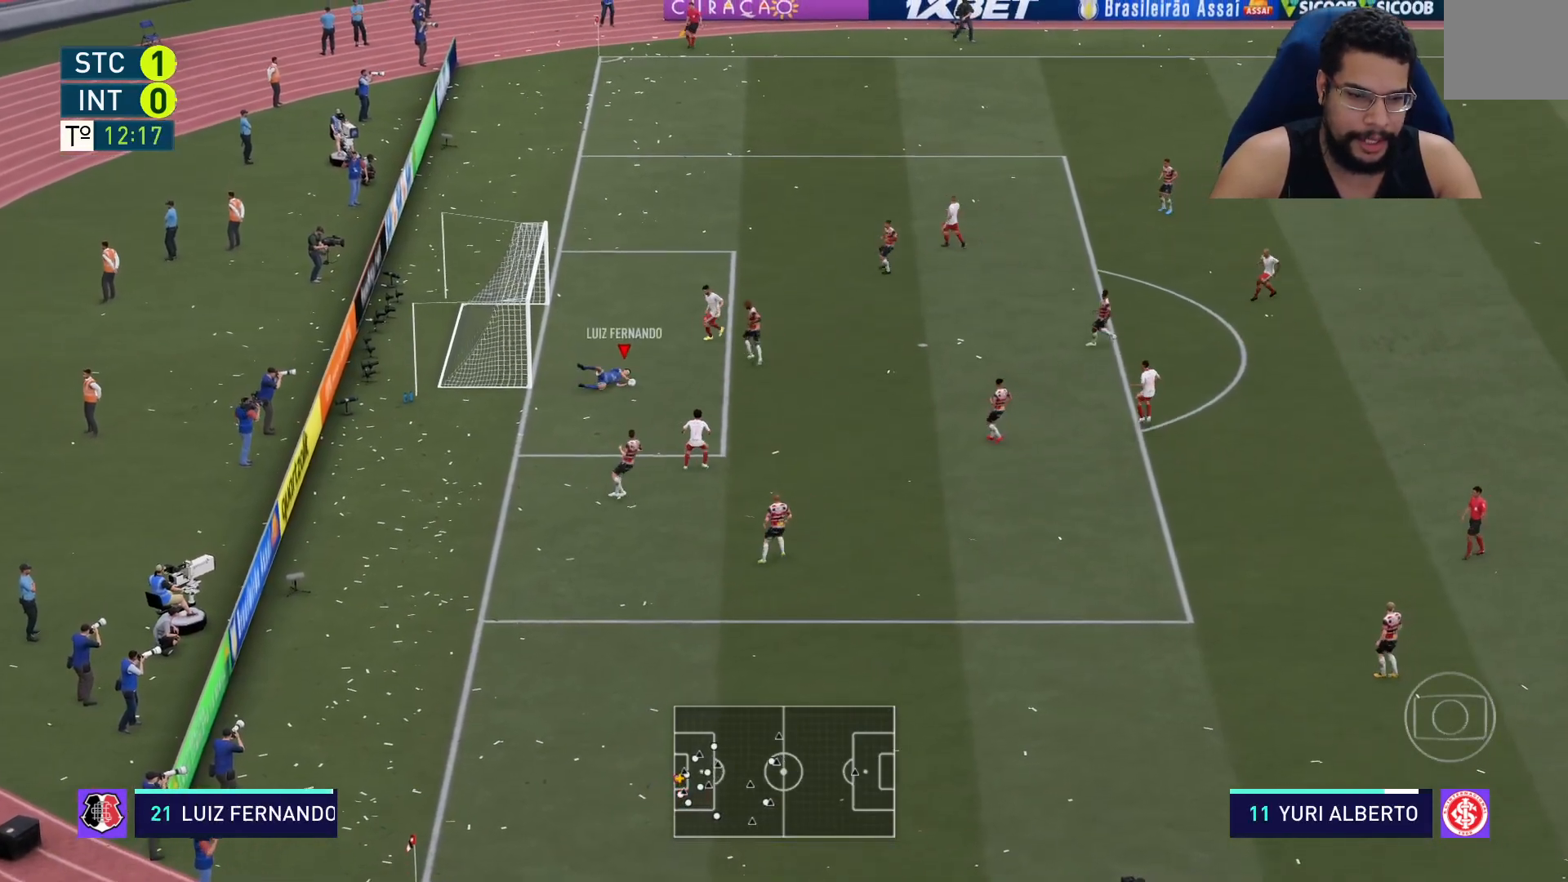
{"buttons": ["R2"], "left_stick": "right", "right_stick": "center", "events": [[33, "left_stick", "right"]]}
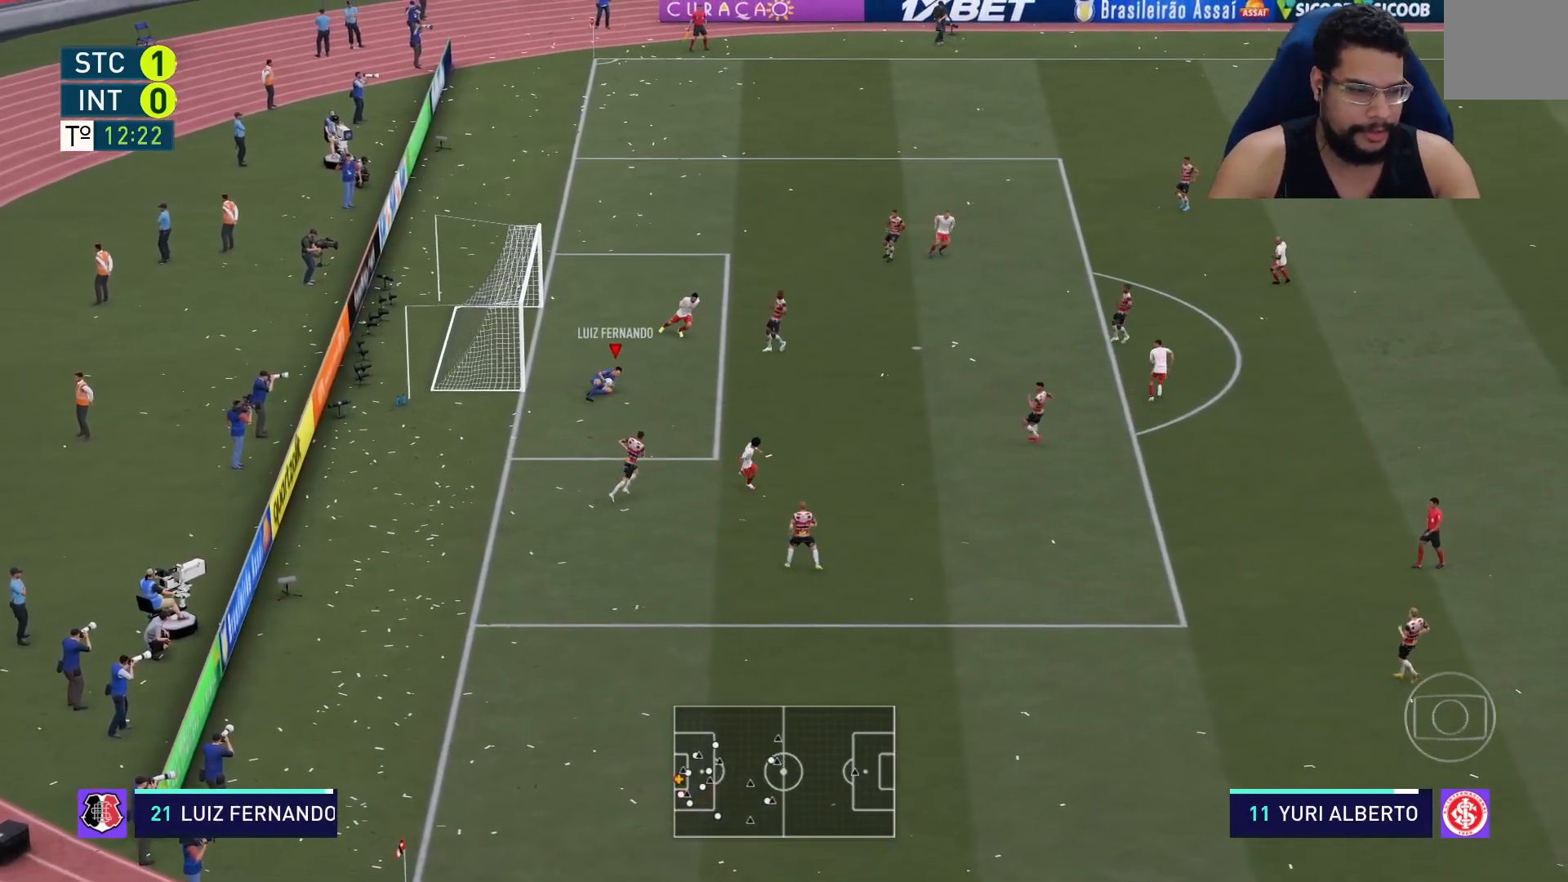
{"buttons": ["R2"], "left_stick": "right", "right_stick": "center", "events": []}
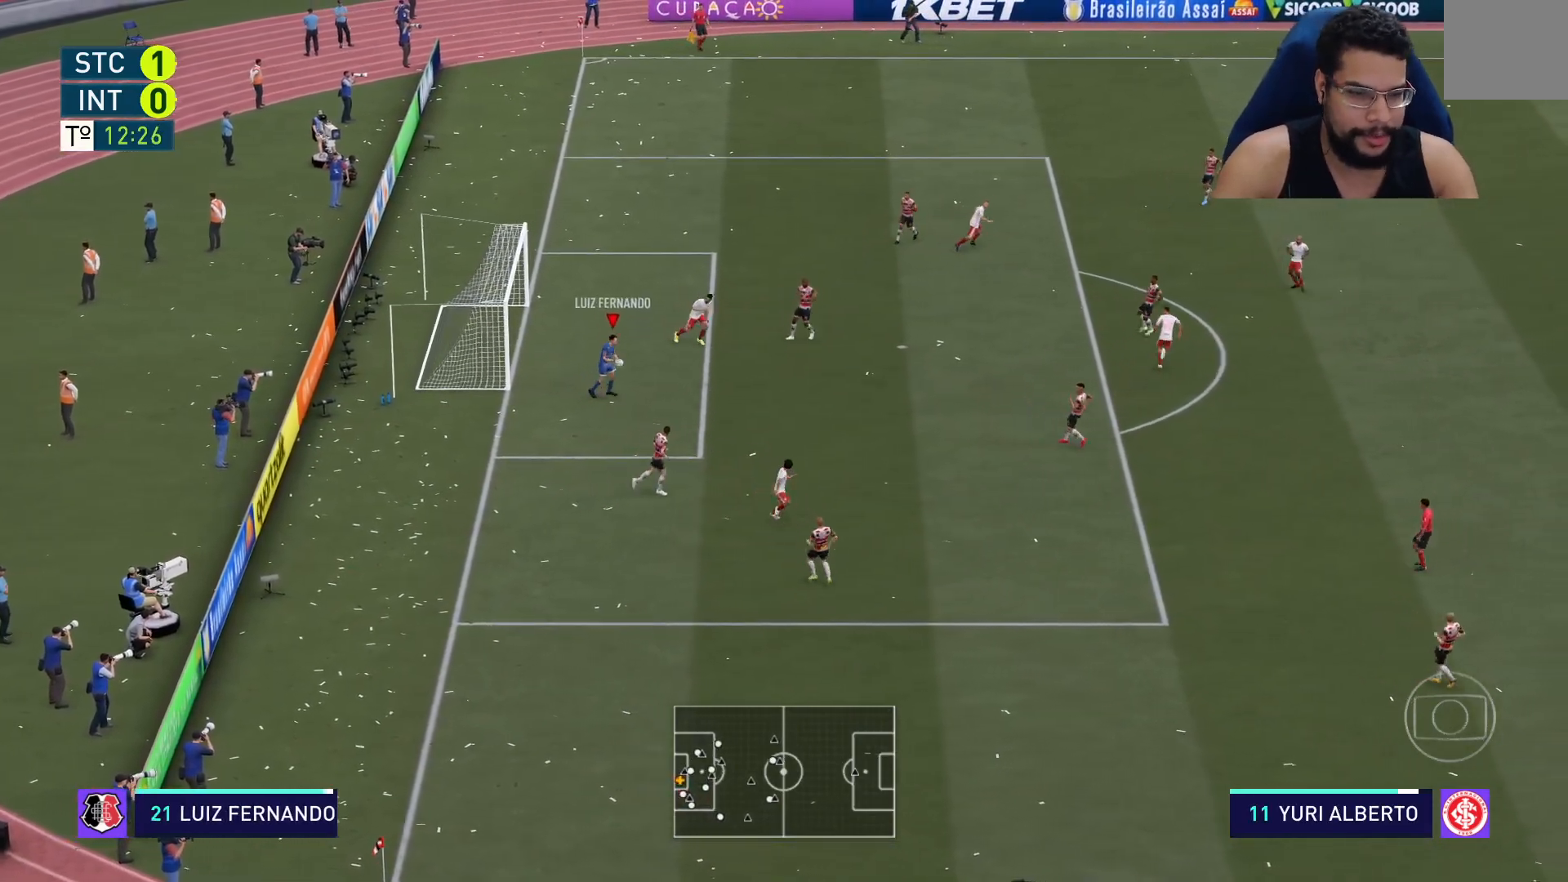
{"buttons": ["R2"], "left_stick": "right", "right_stick": "center", "events": []}
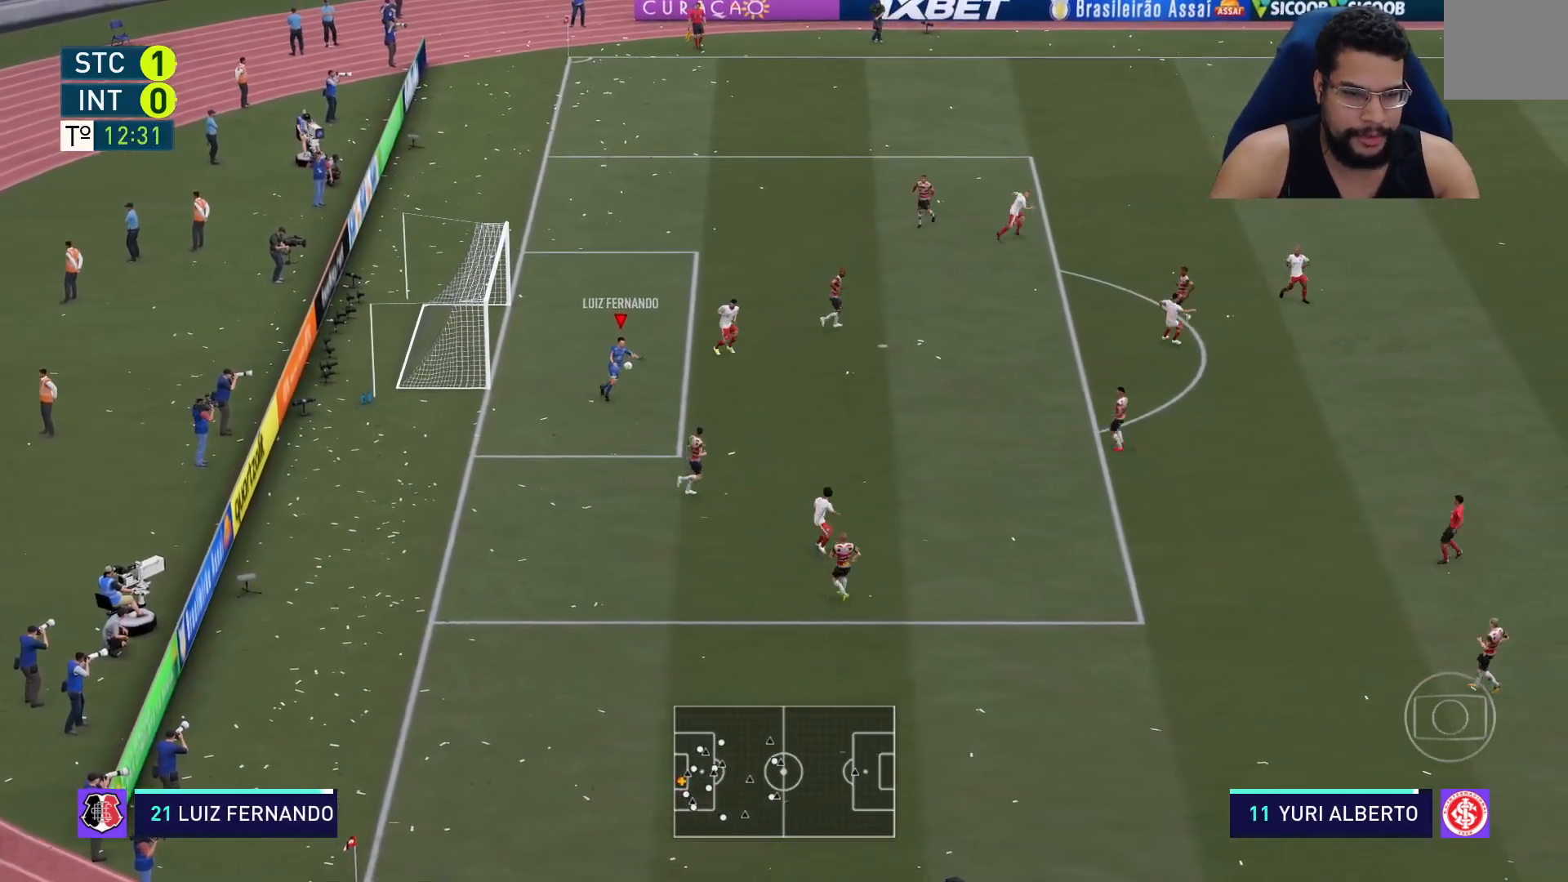
{"buttons": ["R2"], "left_stick": "right", "right_stick": "center", "events": []}
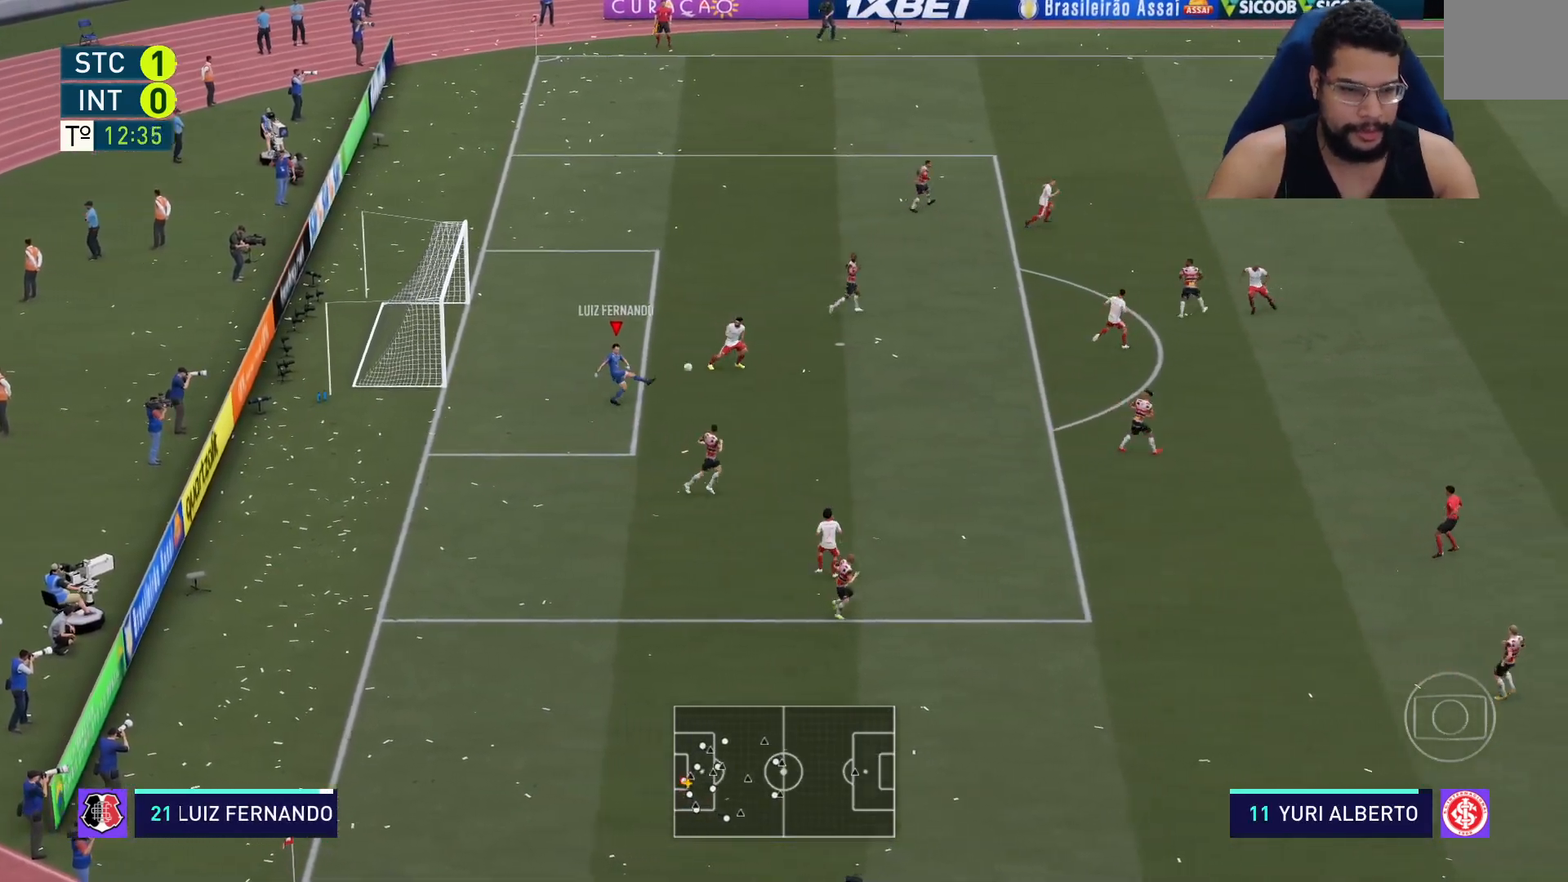
{"buttons": ["R2"], "left_stick": "right", "right_stick": "center", "events": []}
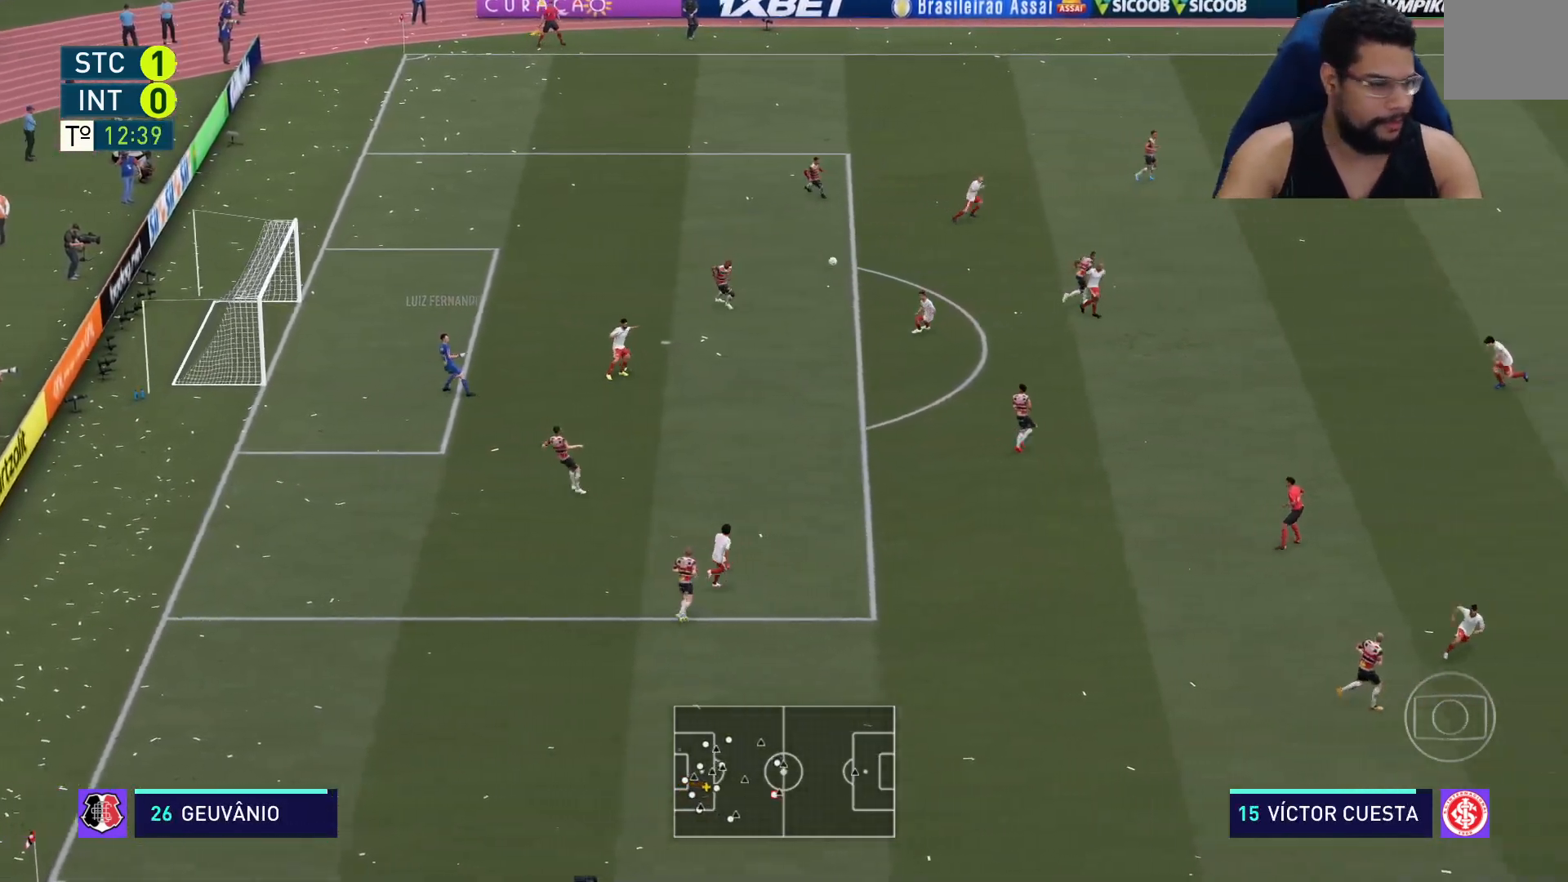
{"buttons": ["R2"], "left_stick": "right", "right_stick": "center", "events": []}
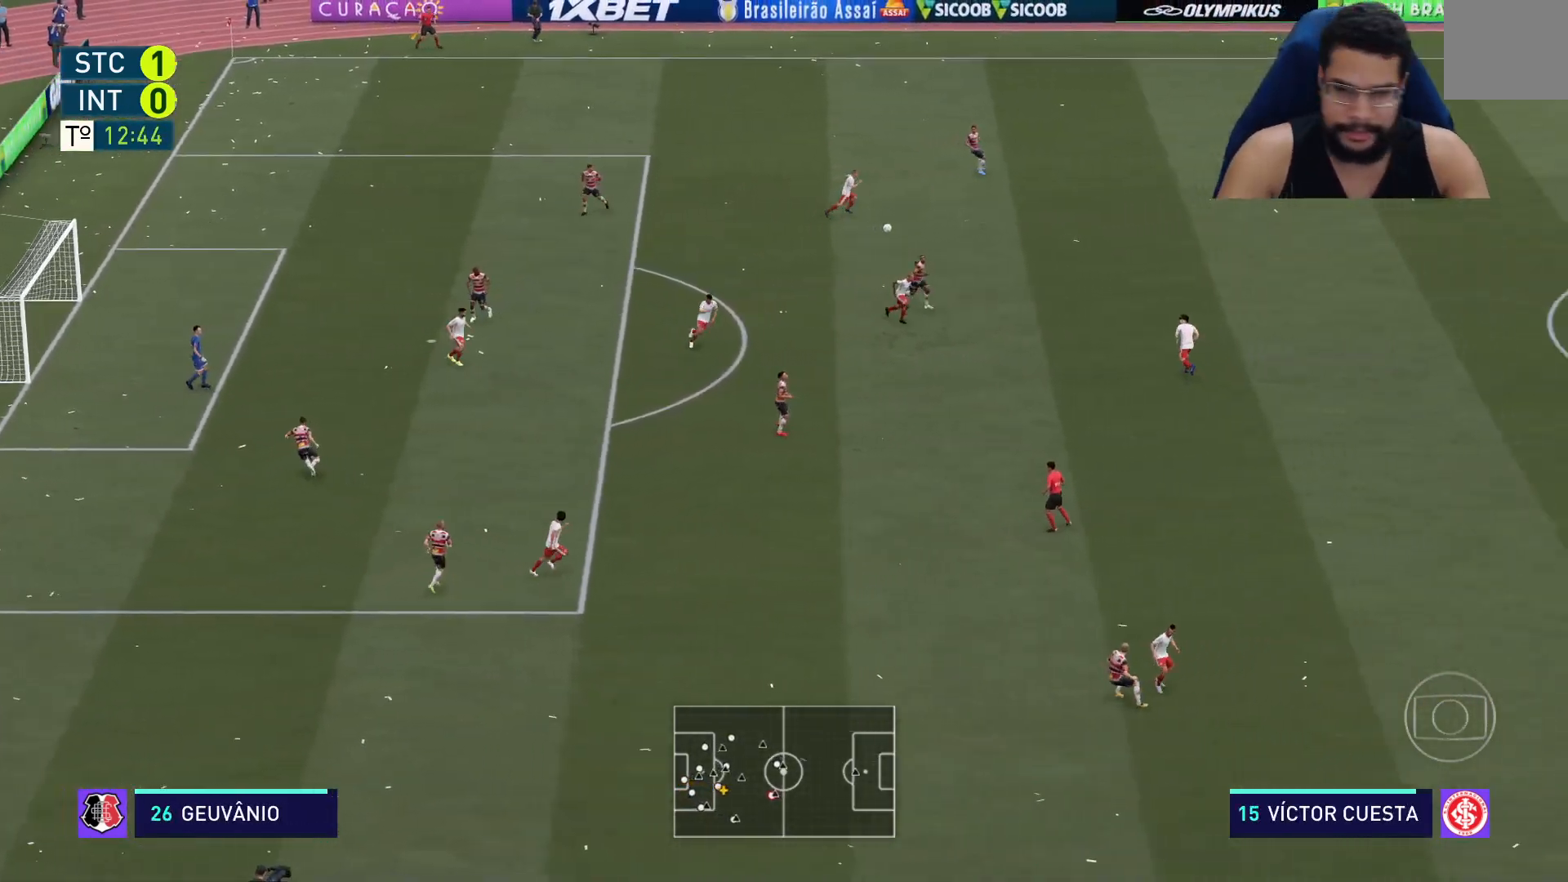
{"buttons": [], "left_stick": "up-left", "right_stick": "center", "events": [[217, "left_stick", "up"], [283, "R2", "up"], [317, "left_stick", "up-left"]]}
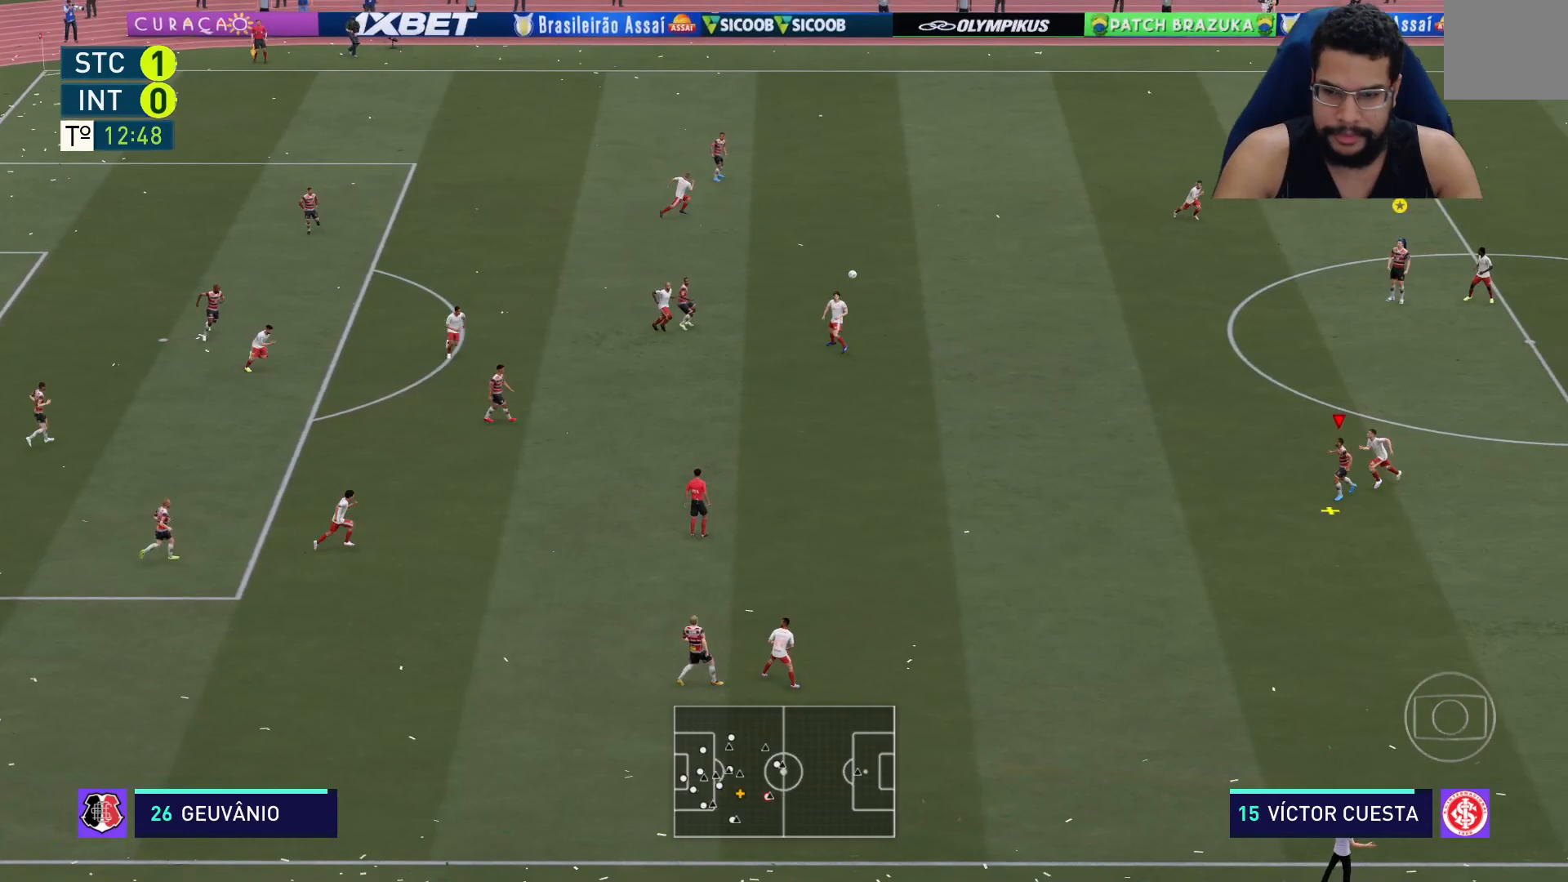
{"buttons": ["R2"], "left_stick": "up", "right_stick": "center", "events": [[83, "A", "down"], [100, "left_stick", "up"], [233, "A", "up"], [450, "R2", "down"]]}
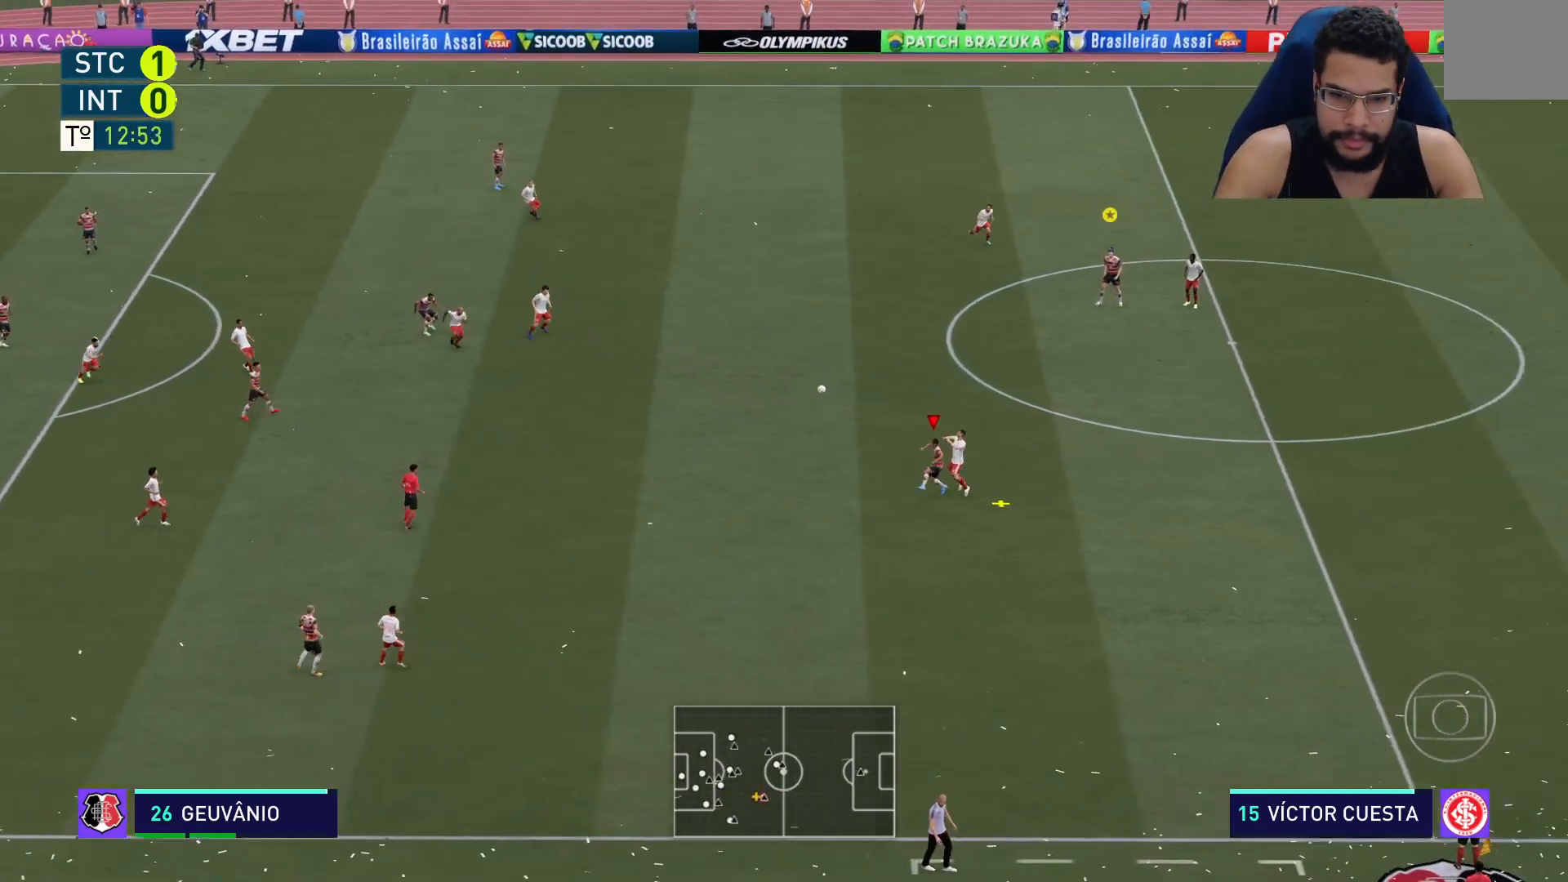
{"buttons": ["R2"], "left_stick": "up-right", "right_stick": "center", "events": [[367, "left_stick", "up-right"]]}
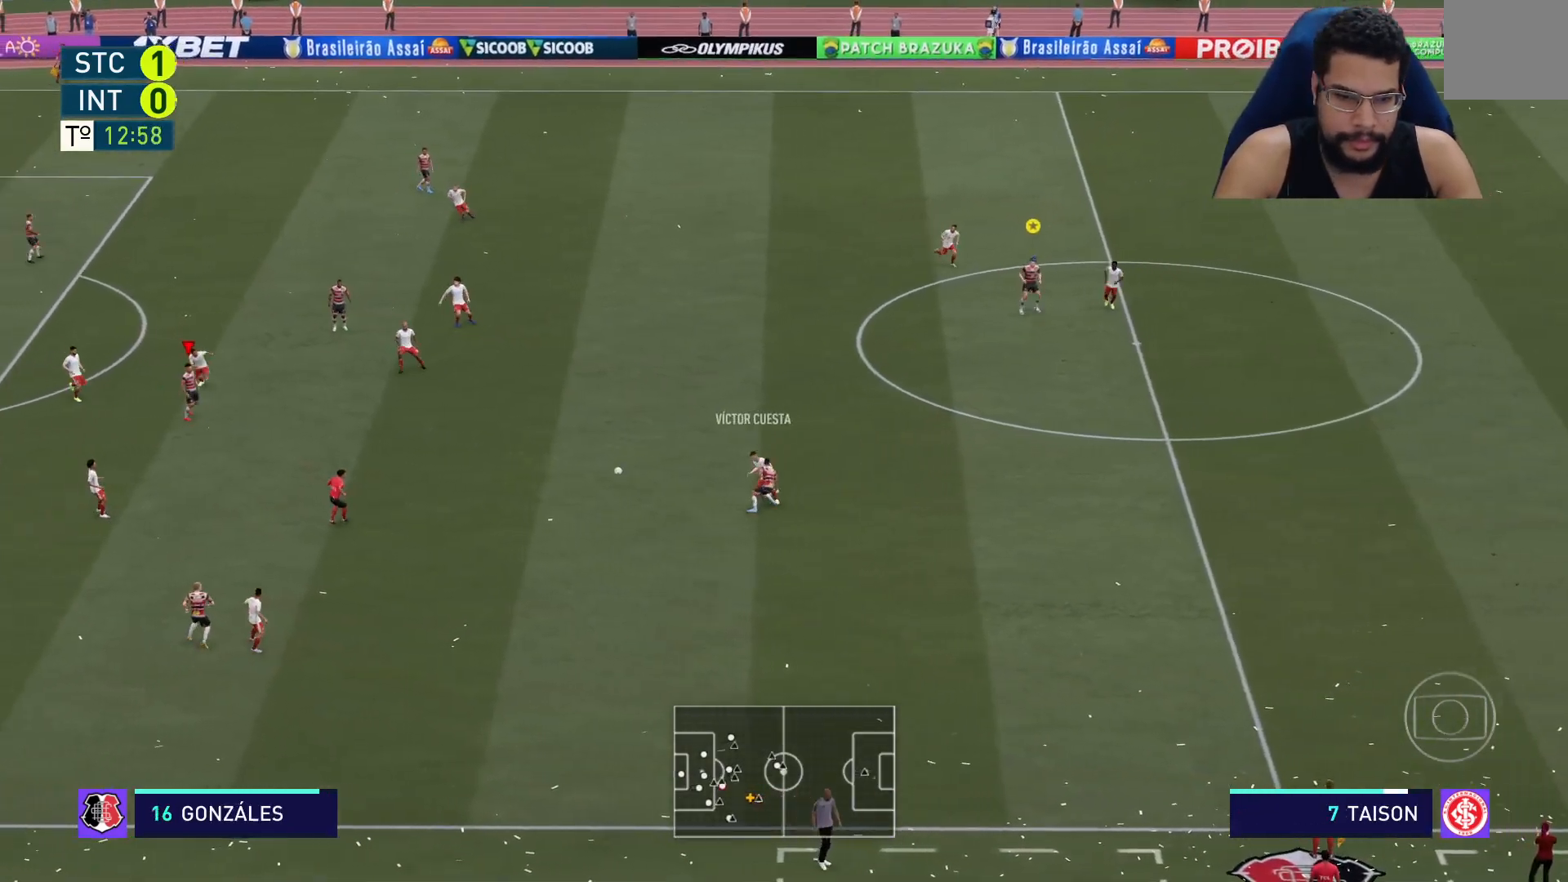
{"buttons": ["R2"], "left_stick": "down-right", "right_stick": "center", "events": [[33, "left_stick", "right"], [283, "left_stick", "down-right"]]}
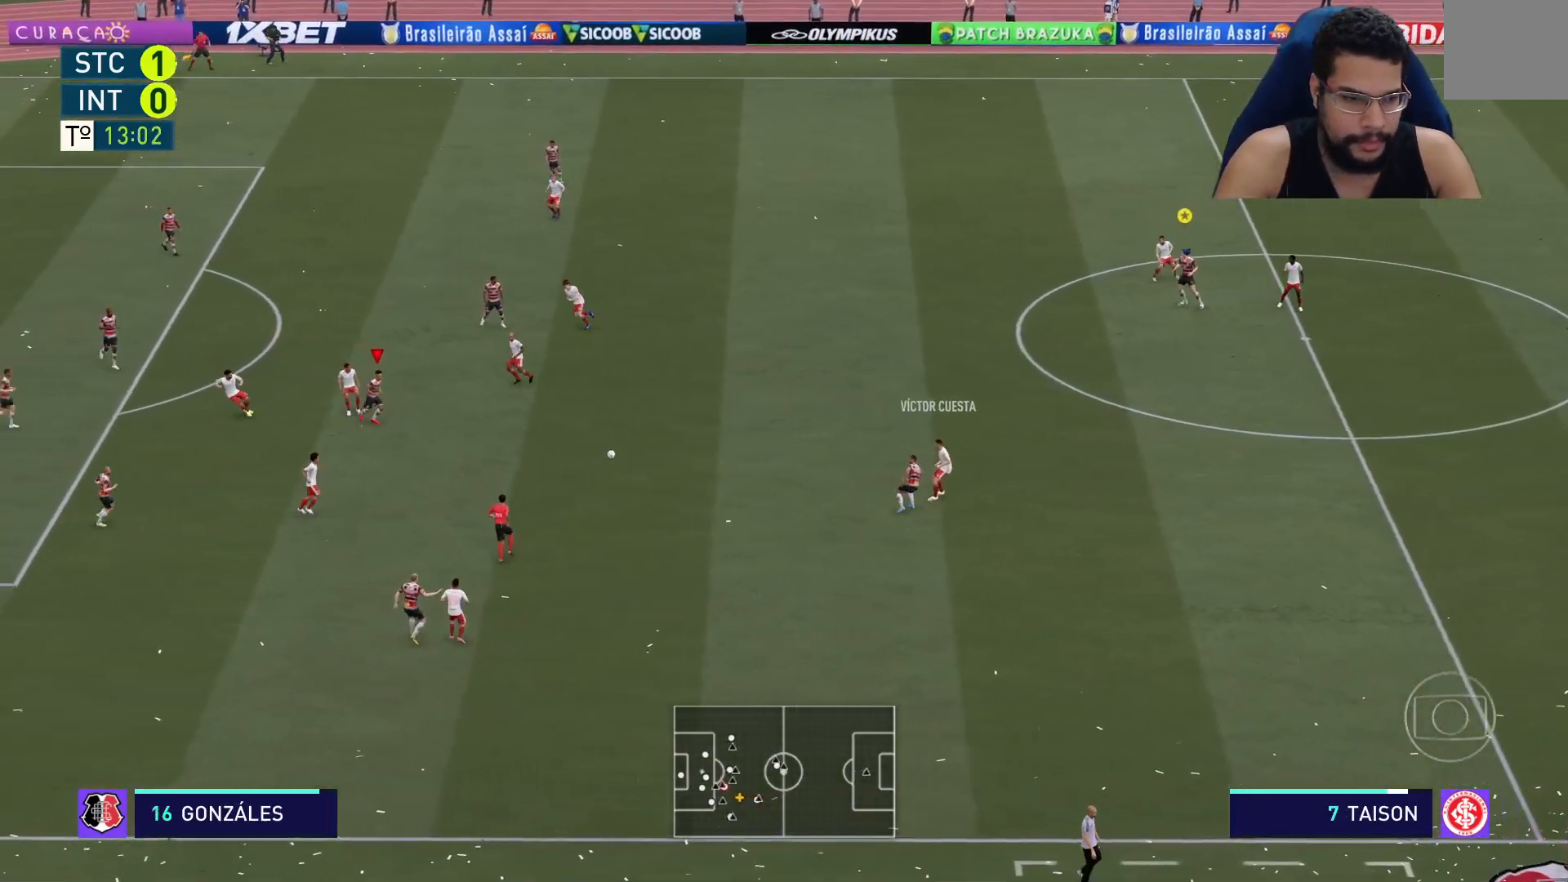
{"buttons": ["R2"], "left_stick": "down", "right_stick": "center", "events": [[133, "R2", "up"], [150, "R2", "down"], [383, "left_stick", "down"]]}
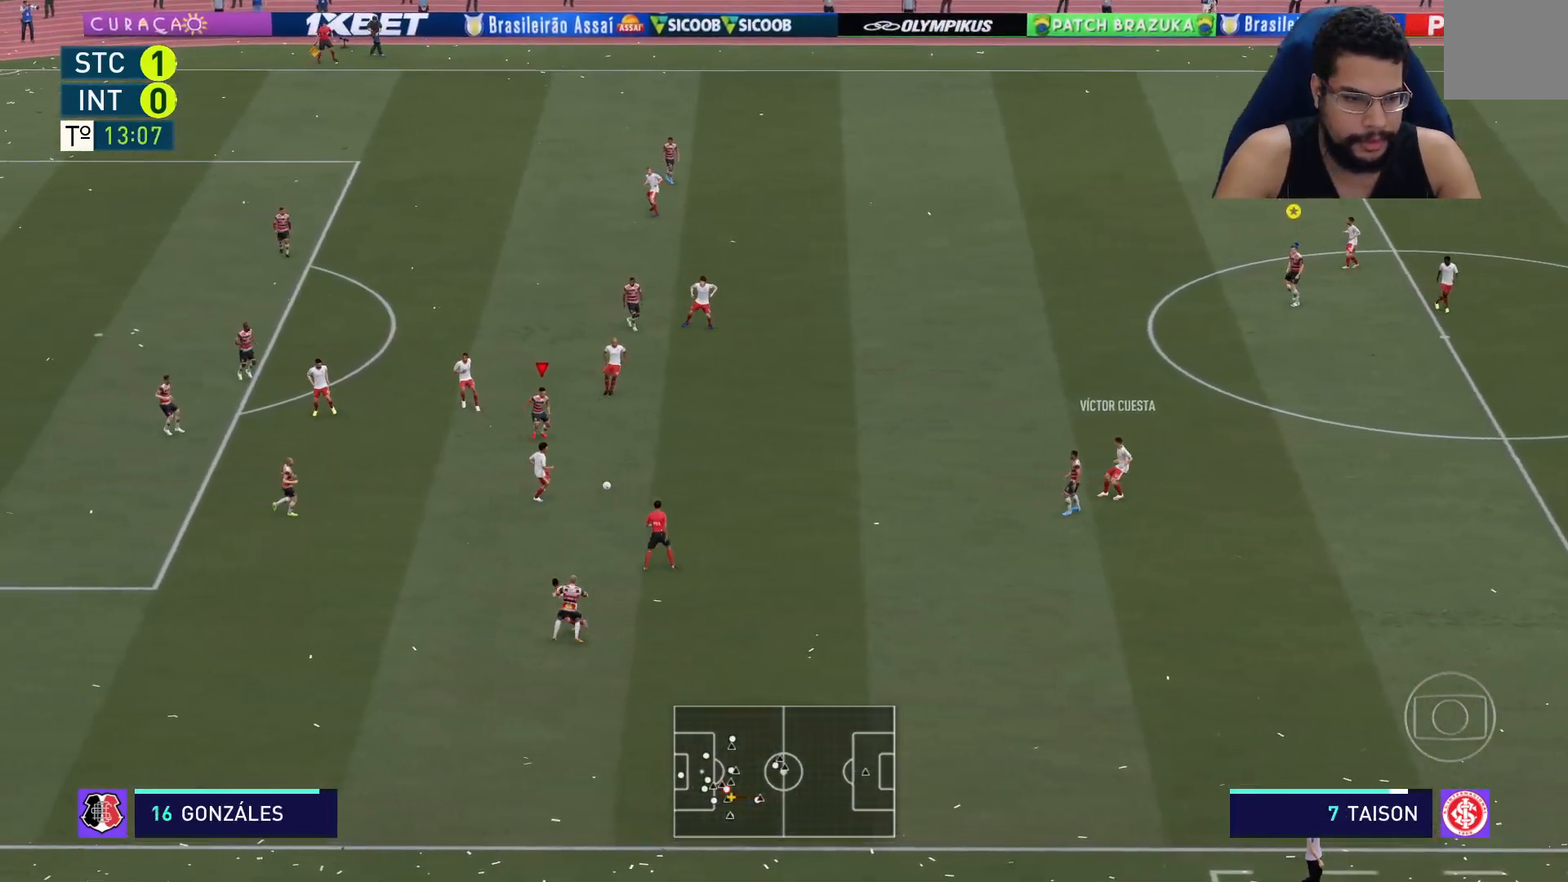
{"buttons": ["L2", "R2"], "left_stick": "right", "right_stick": "center", "events": [[133, "L2", "down"], [300, "left_stick", "down-right"], [450, "left_stick", "right"]]}
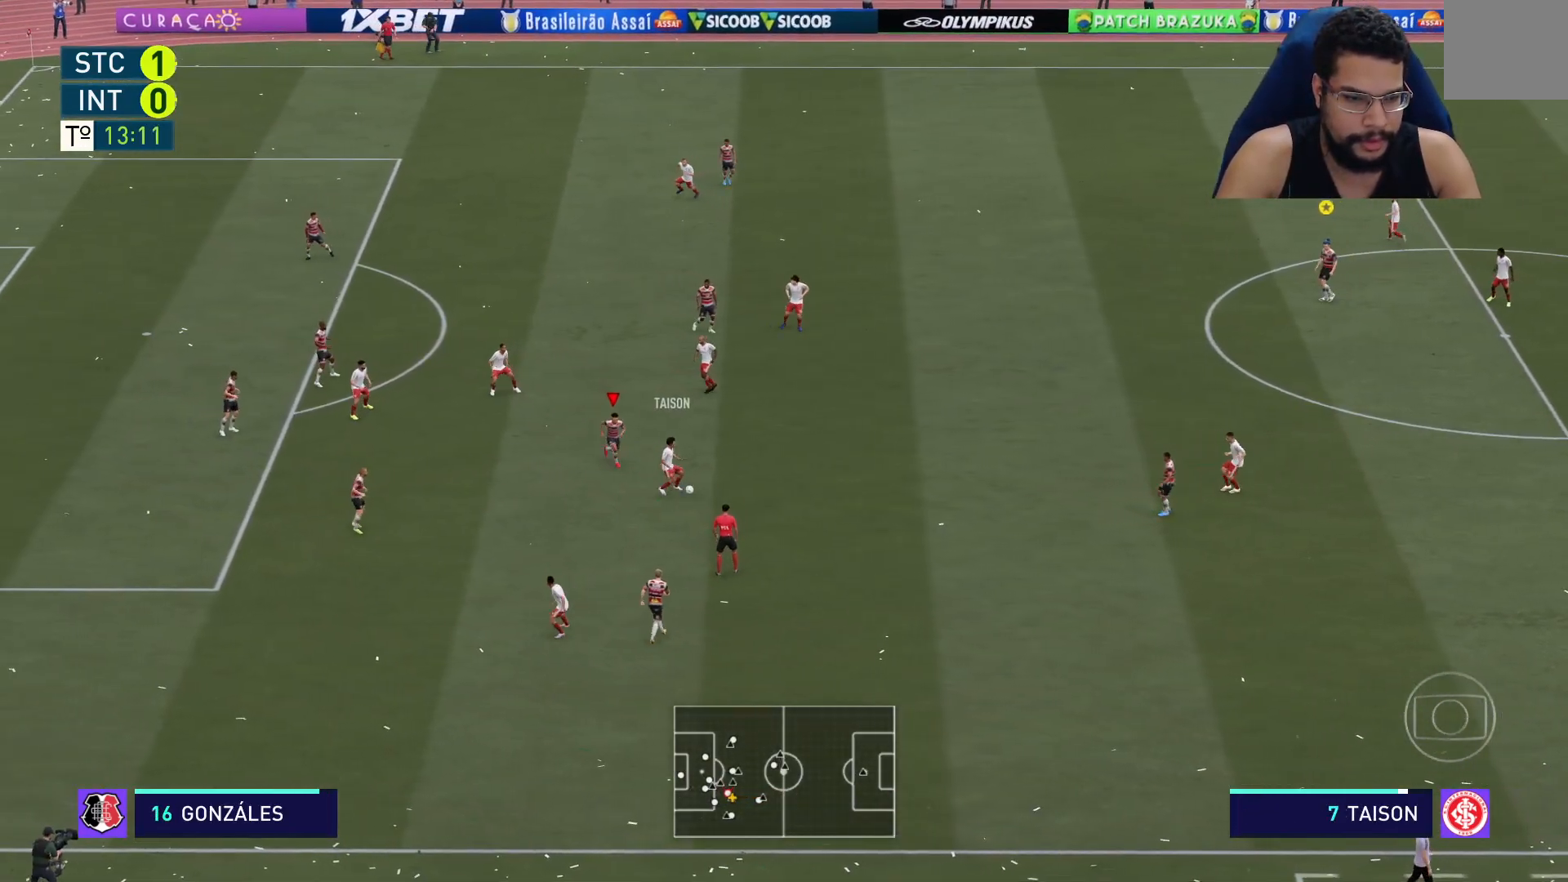
{"buttons": ["L2", "R2"], "left_stick": "down-right", "right_stick": "center", "events": [[300, "left_stick", "down-right"]]}
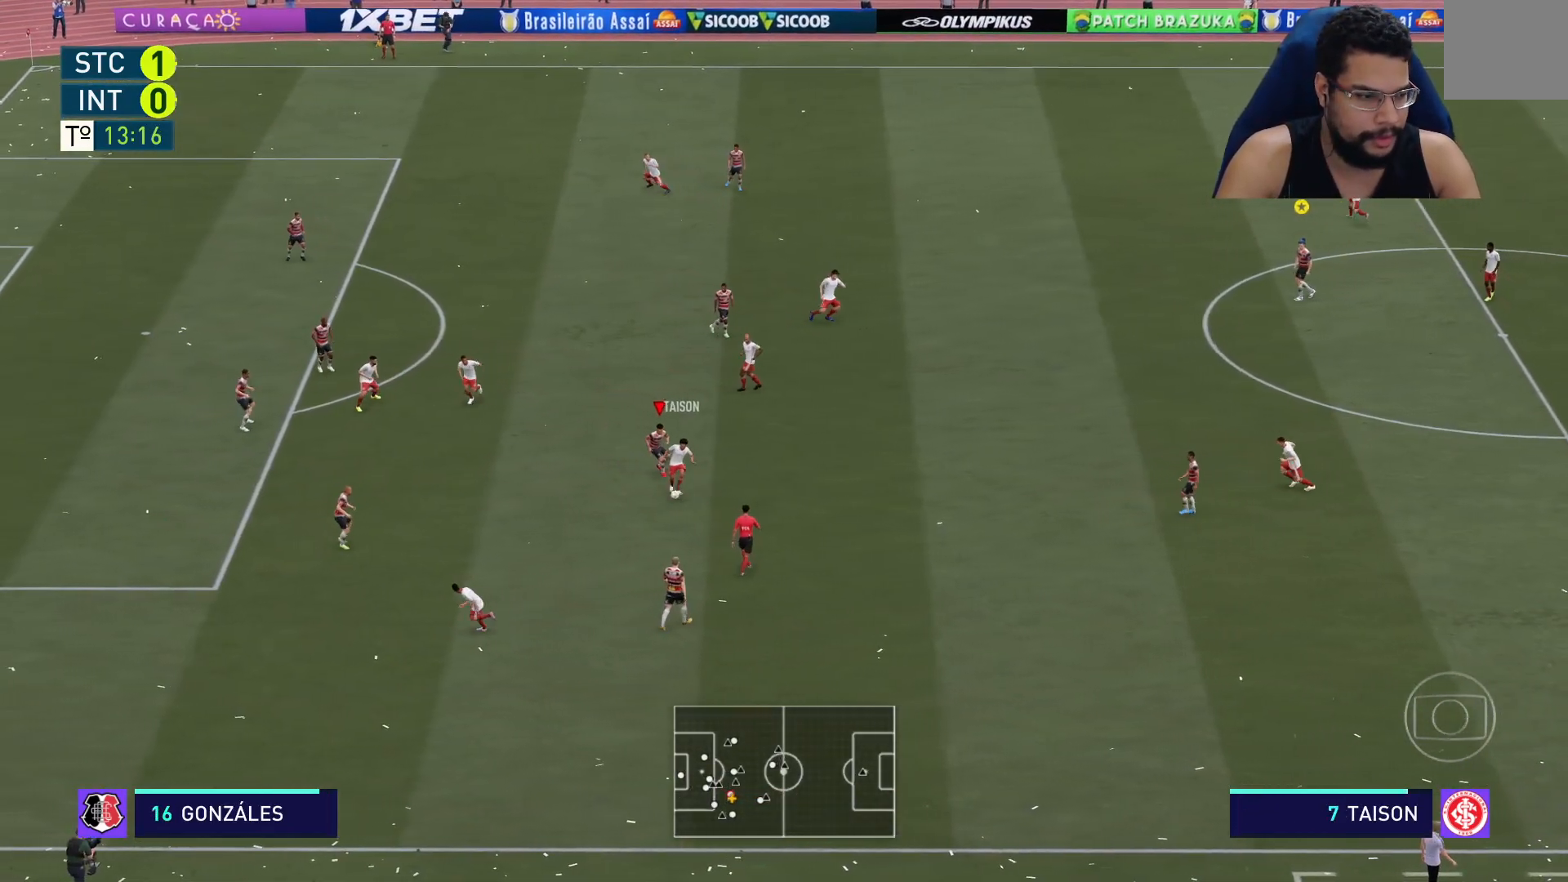
{"buttons": ["R2"], "left_stick": "down-left", "right_stick": "center", "events": [[17, "left_stick", "down"], [350, "left_stick", "down-left"], [450, "L2", "up"]]}
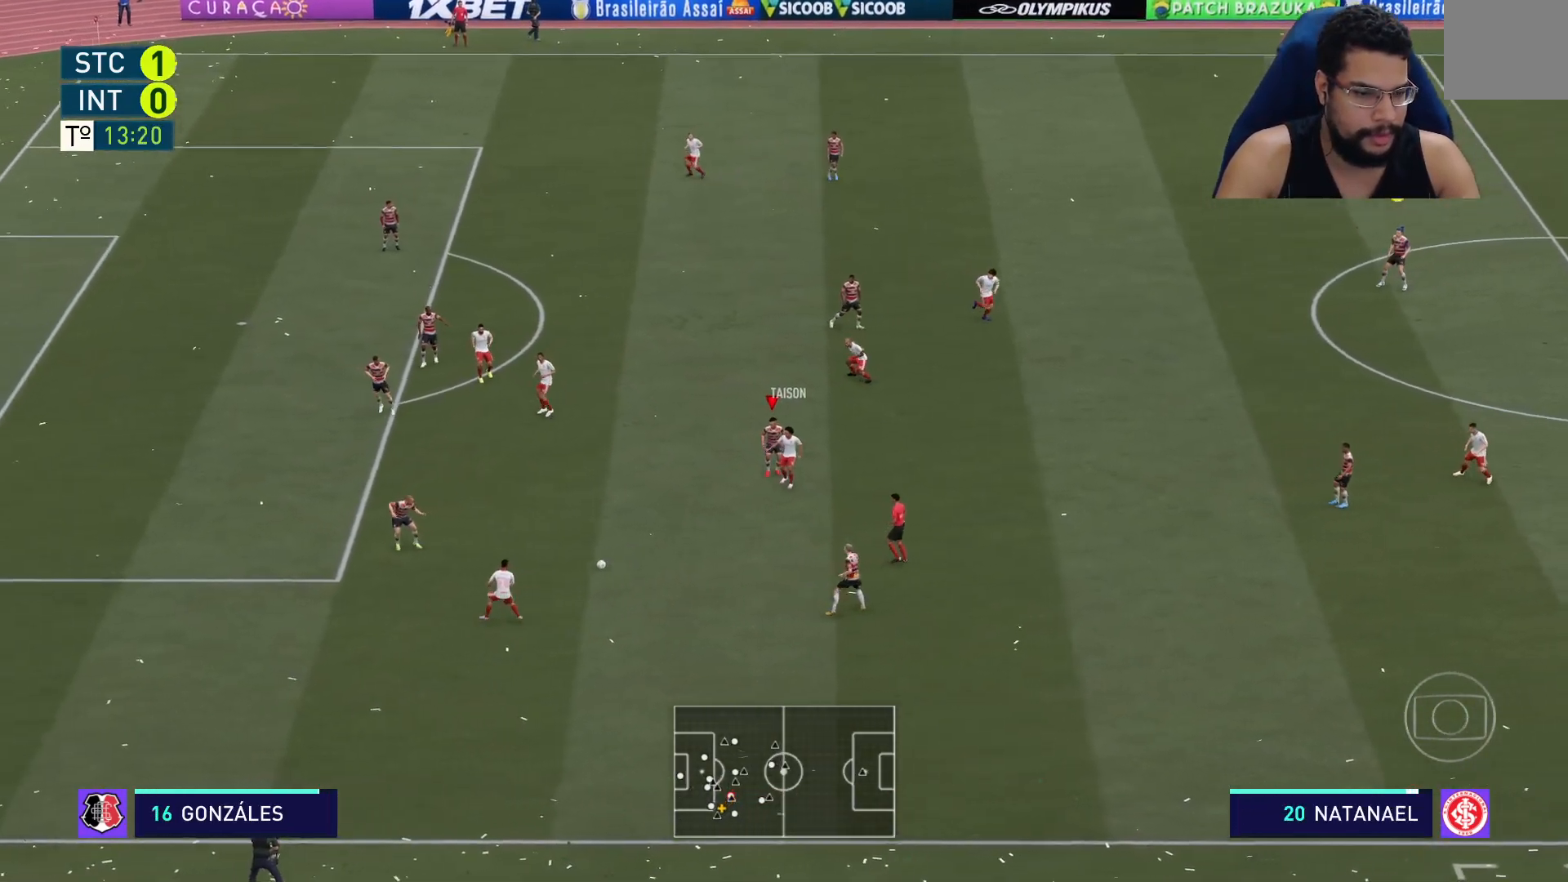
{"buttons": ["R2"], "left_stick": "right", "right_stick": "center", "events": [[100, "left_stick", "down-right"], [167, "L2", "down"], [267, "L2", "up"], [400, "left_stick", "right"], [417, "L1", "down"], [467, "L1", "up"]]}
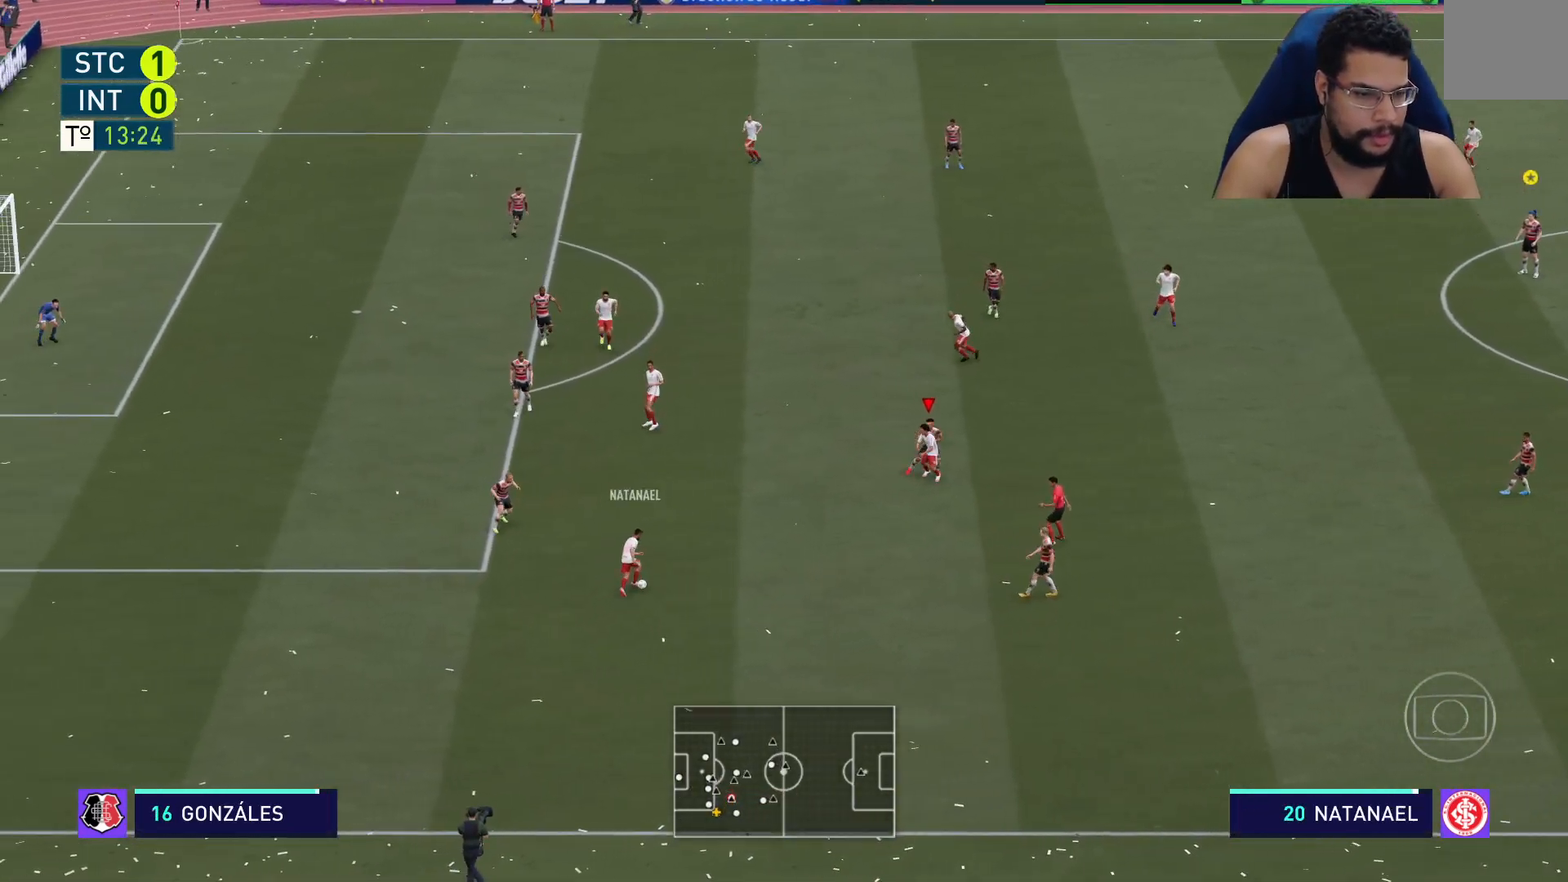
{"buttons": ["R2"], "left_stick": "right", "right_stick": "center", "events": []}
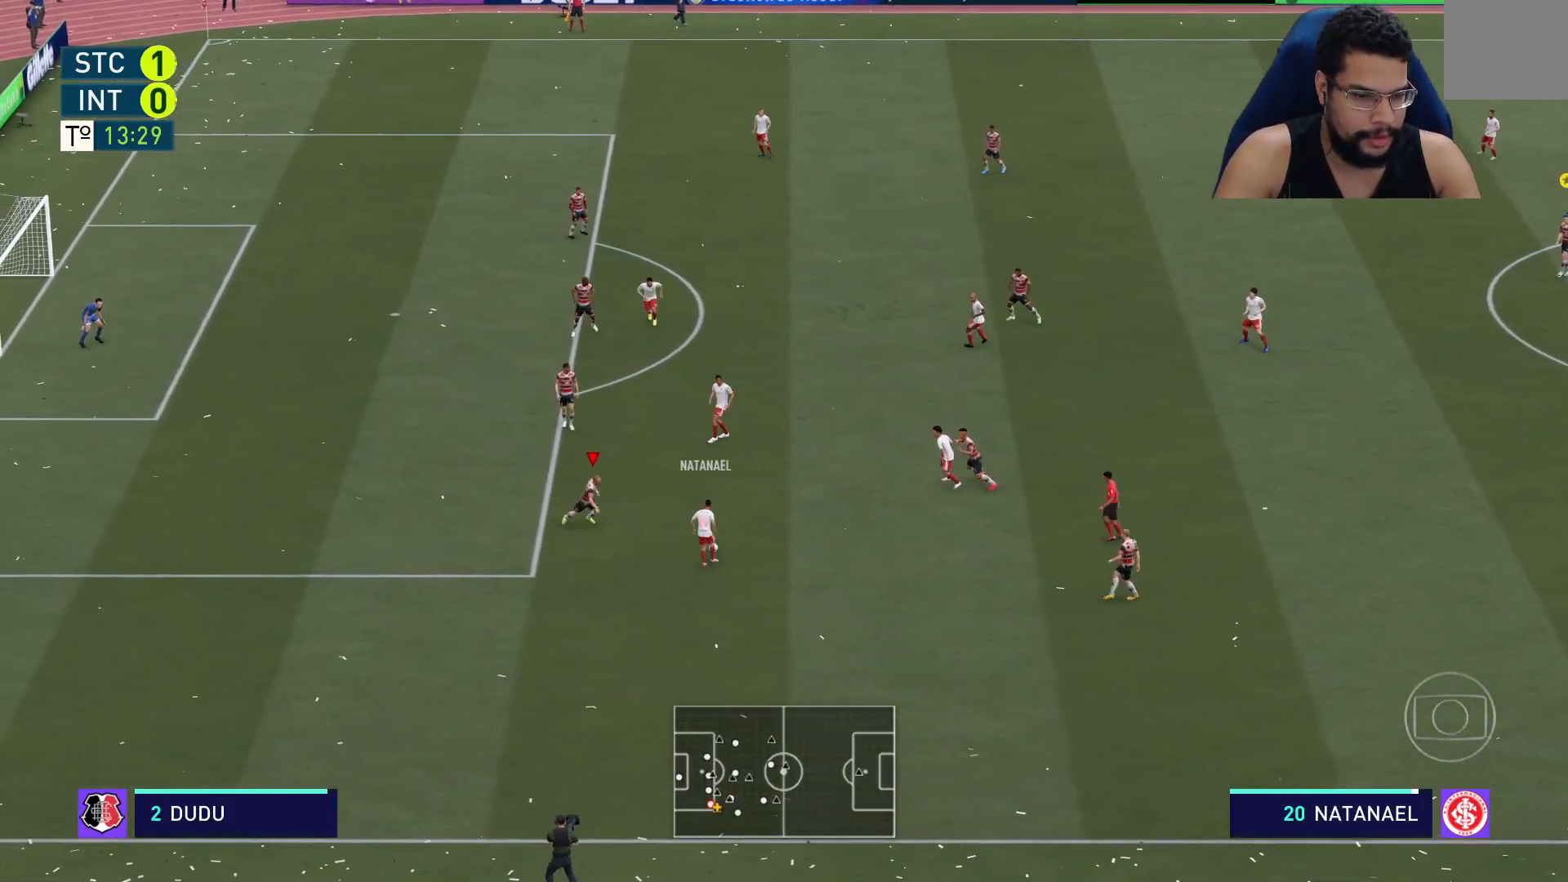
{"buttons": ["L2", "R2"], "left_stick": "up-right", "right_stick": "center", "events": [[67, "L2", "down"], [150, "left_stick", "up-right"]]}